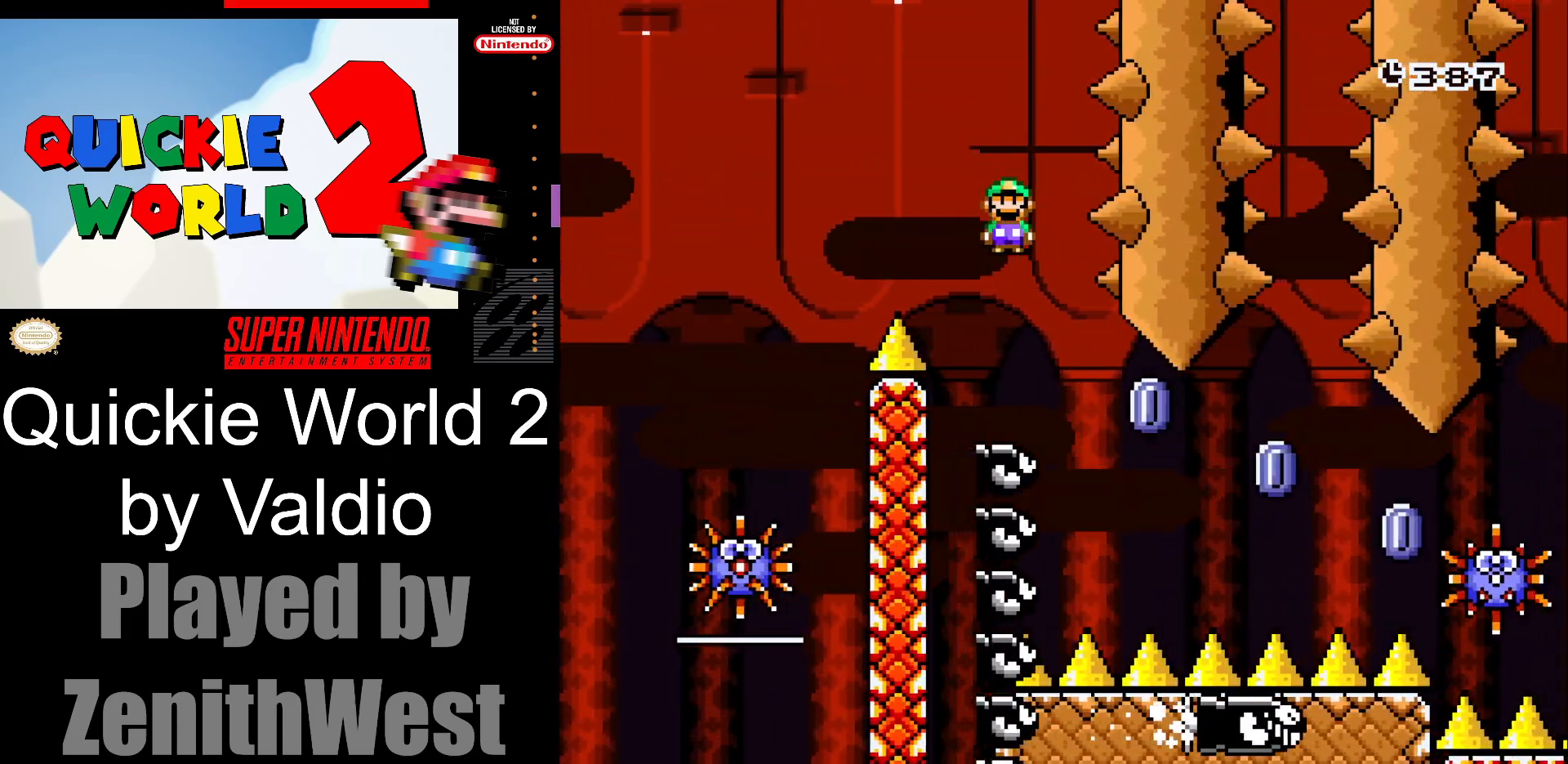
Gameplay with a controller (Nintendo layout); each line is a JSON object with the inputs held at the frame after it. "events" lists button and stick changes between this image and that frame as [ms after this image, input, new state], when the widget could be followed in between. Not read: L3 R3.
{"buttons": ["A", "X", "DPAD_RIGHT"], "events": []}
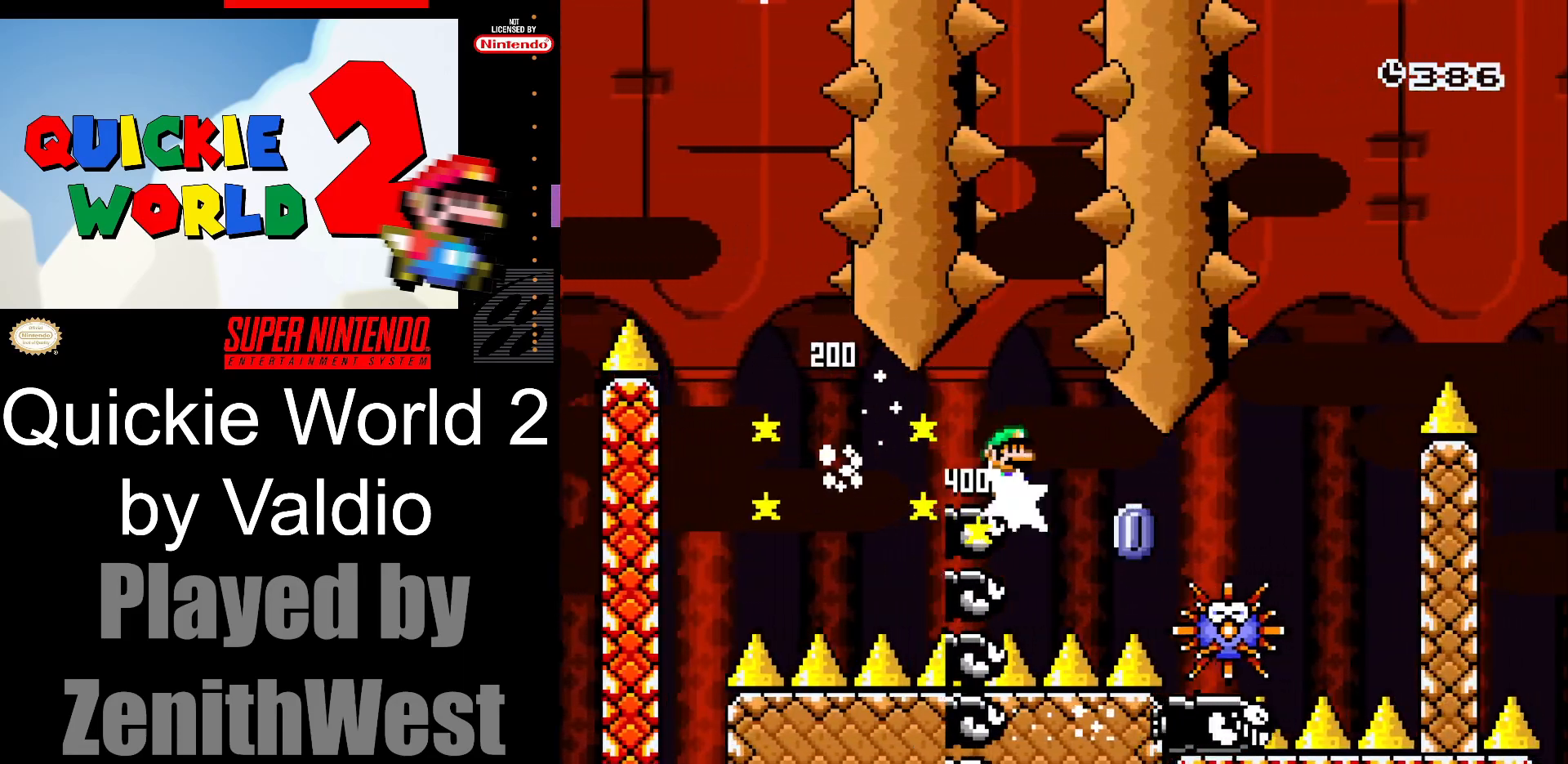
{"buttons": ["A", "X", "DPAD_RIGHT"], "events": []}
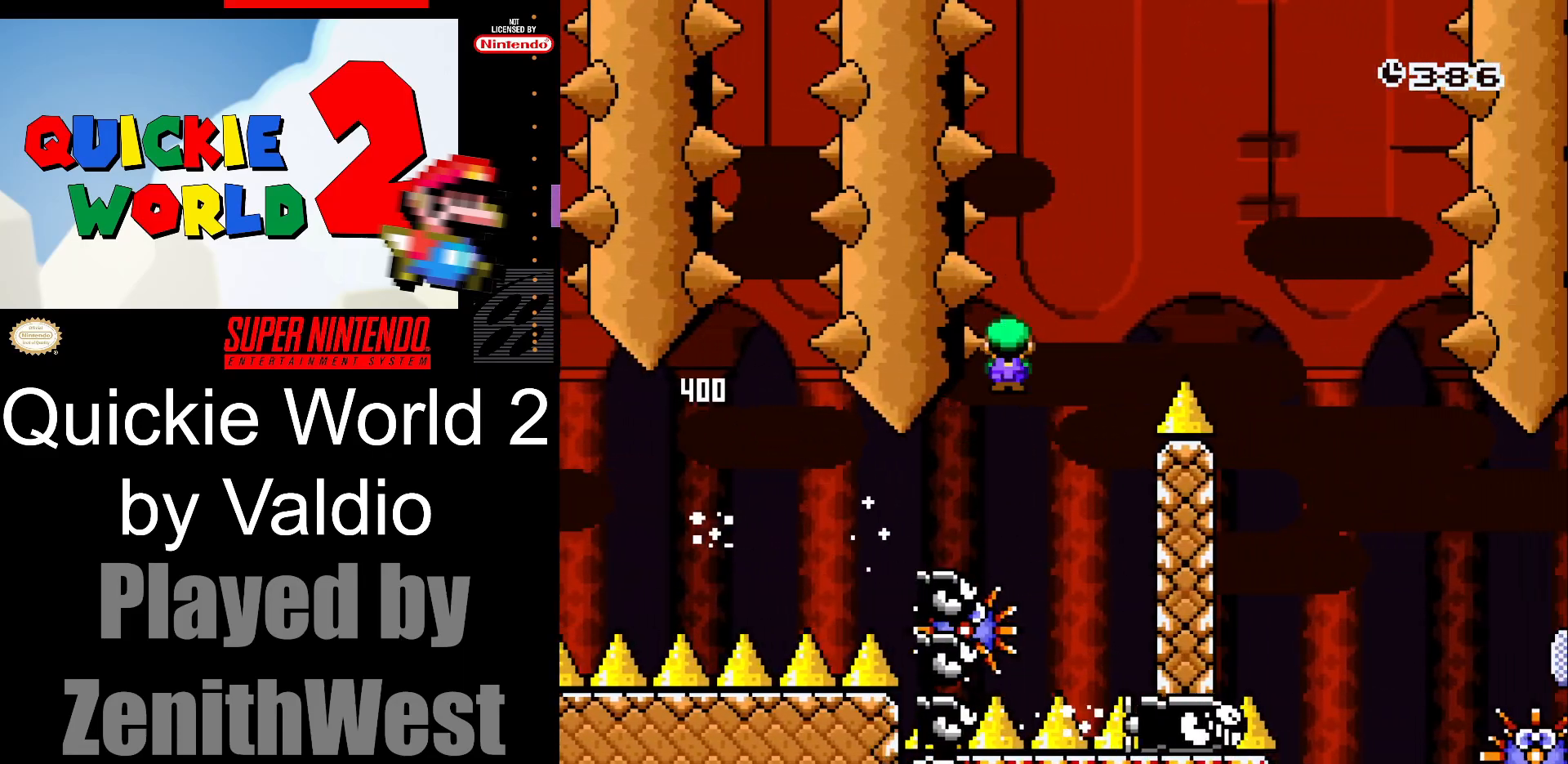
{"buttons": ["A", "X", "DPAD_RIGHT"], "events": []}
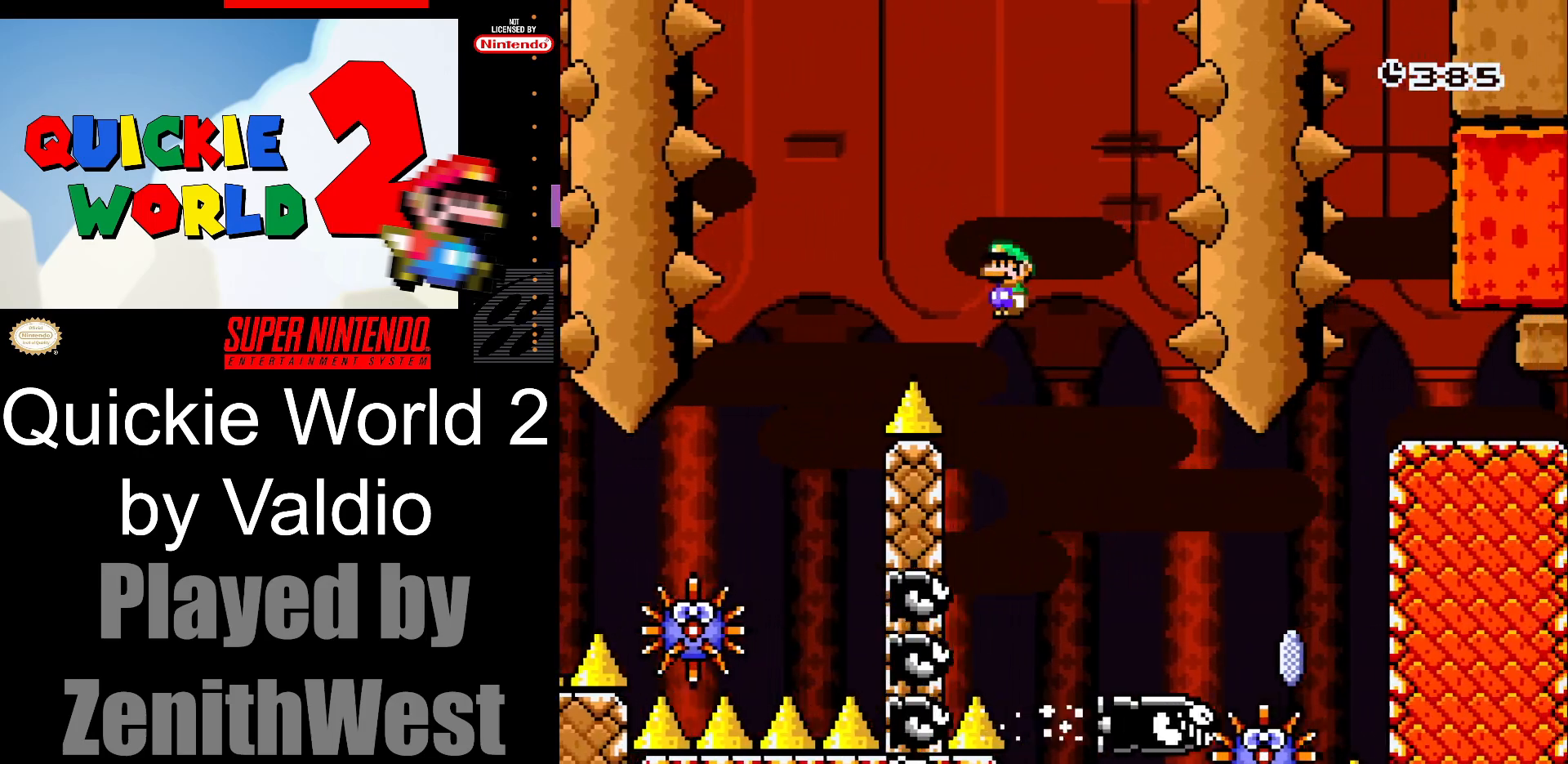
{"buttons": ["A", "X", "DPAD_RIGHT"], "events": []}
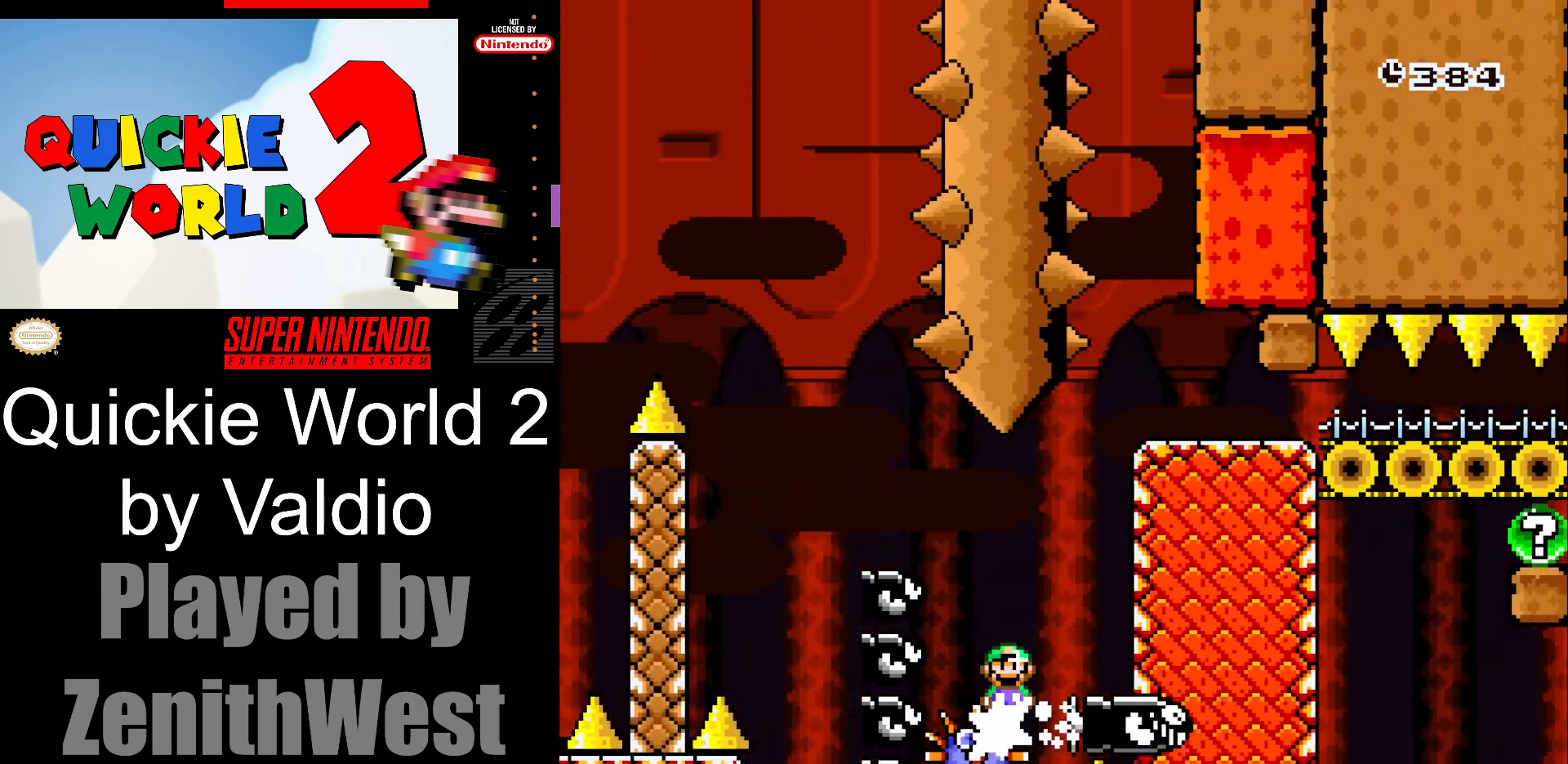
{"buttons": ["Y", "DPAD_RIGHT"], "events": [[300, "A", "up"], [333, "X", "up"], [400, "Y", "down"]]}
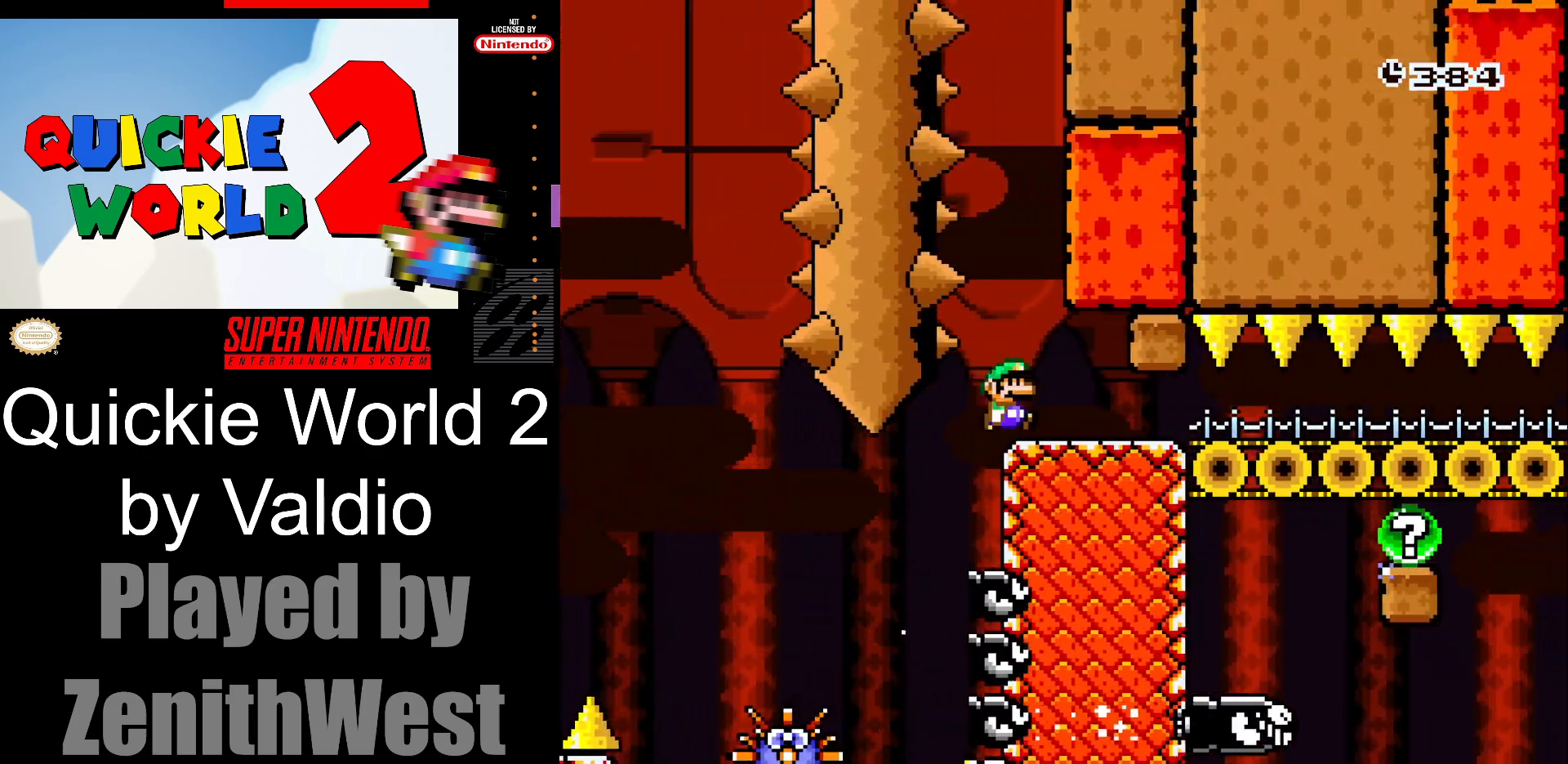
{"buttons": ["Y", "DPAD_RIGHT"], "events": []}
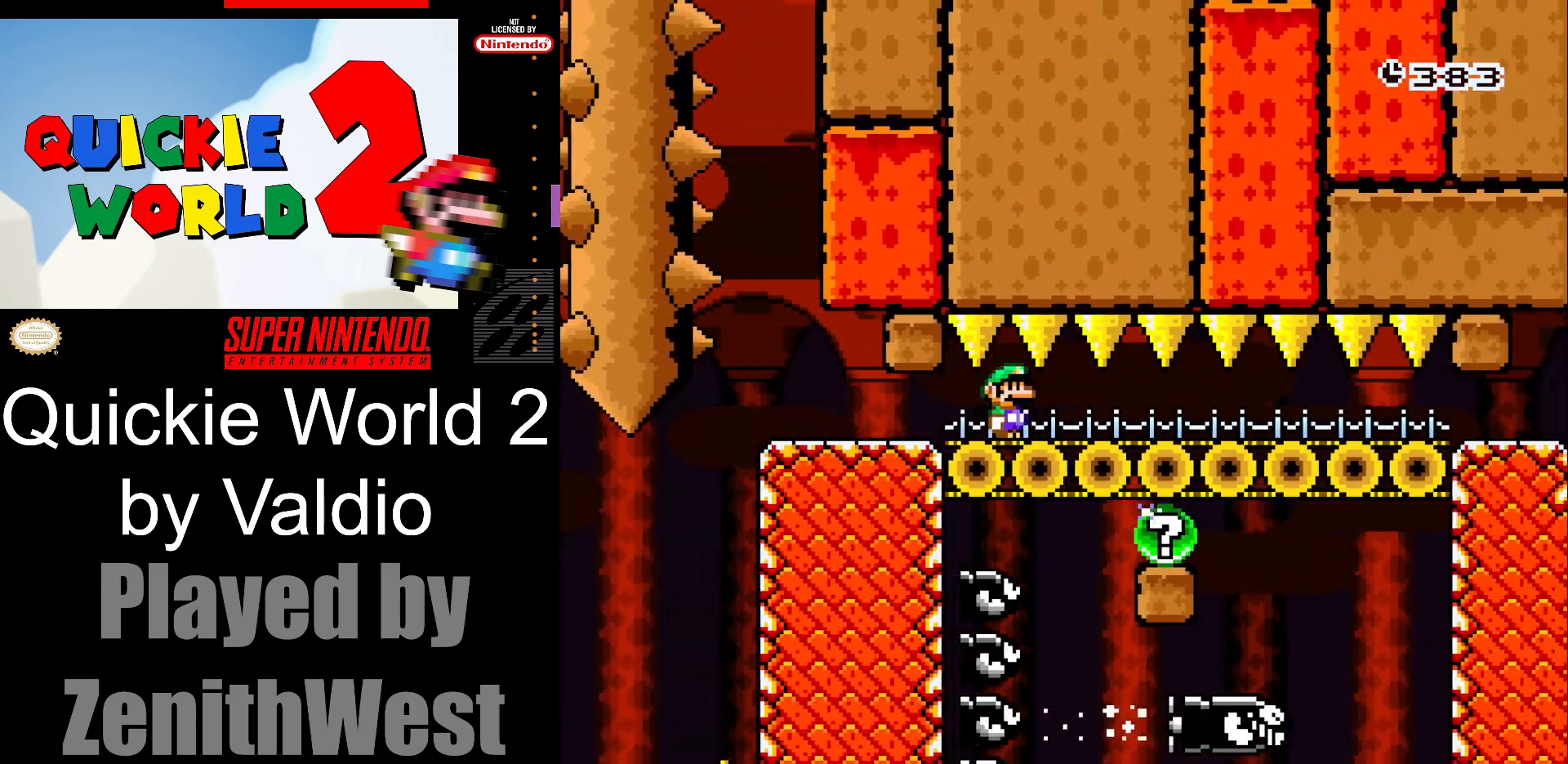
{"buttons": ["Y", "DPAD_RIGHT"], "events": []}
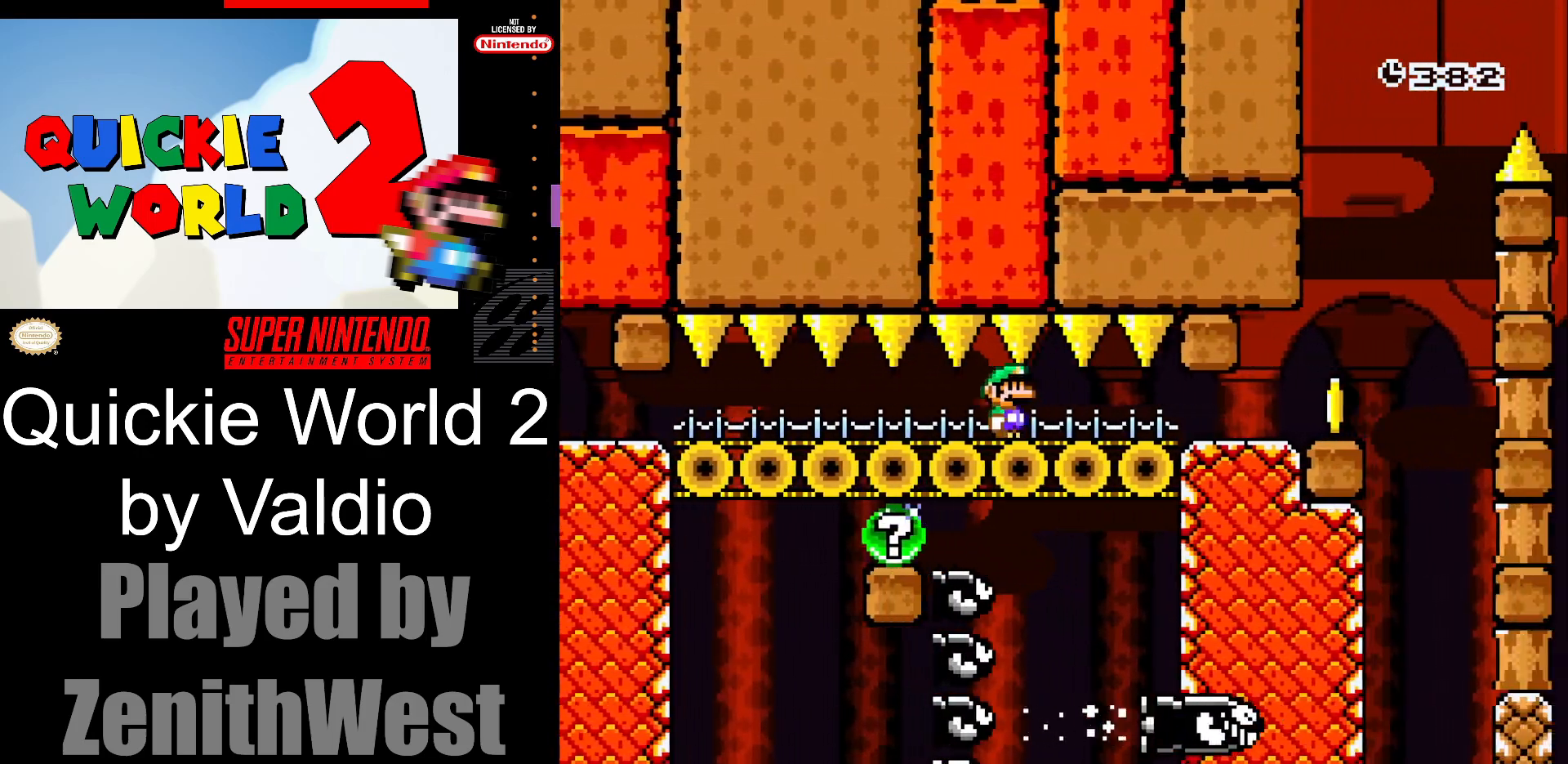
{"buttons": ["B", "Y", "DPAD_RIGHT"], "events": [[433, "B", "down"]]}
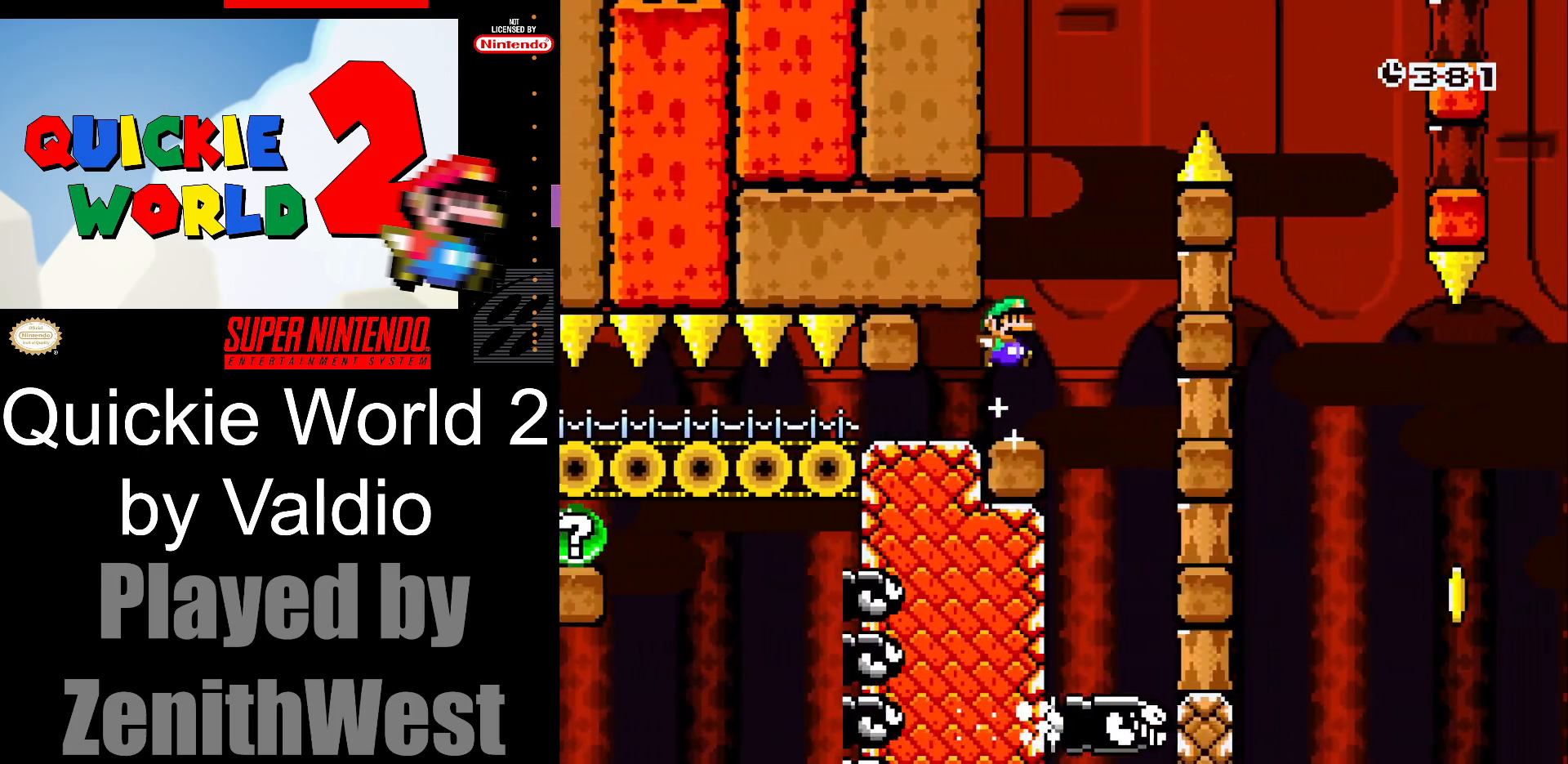
{"buttons": ["B", "Y", "DPAD_RIGHT"], "events": [[33, "DPAD_LEFT", "down"], [33, "DPAD_RIGHT", "up"], [33, "DPAD_UP", "down"], [67, "DPAD_UP", "up"], [167, "DPAD_UP", "down"], [183, "DPAD_LEFT", "up"], [200, "DPAD_RIGHT", "down"], [200, "DPAD_UP", "up"]]}
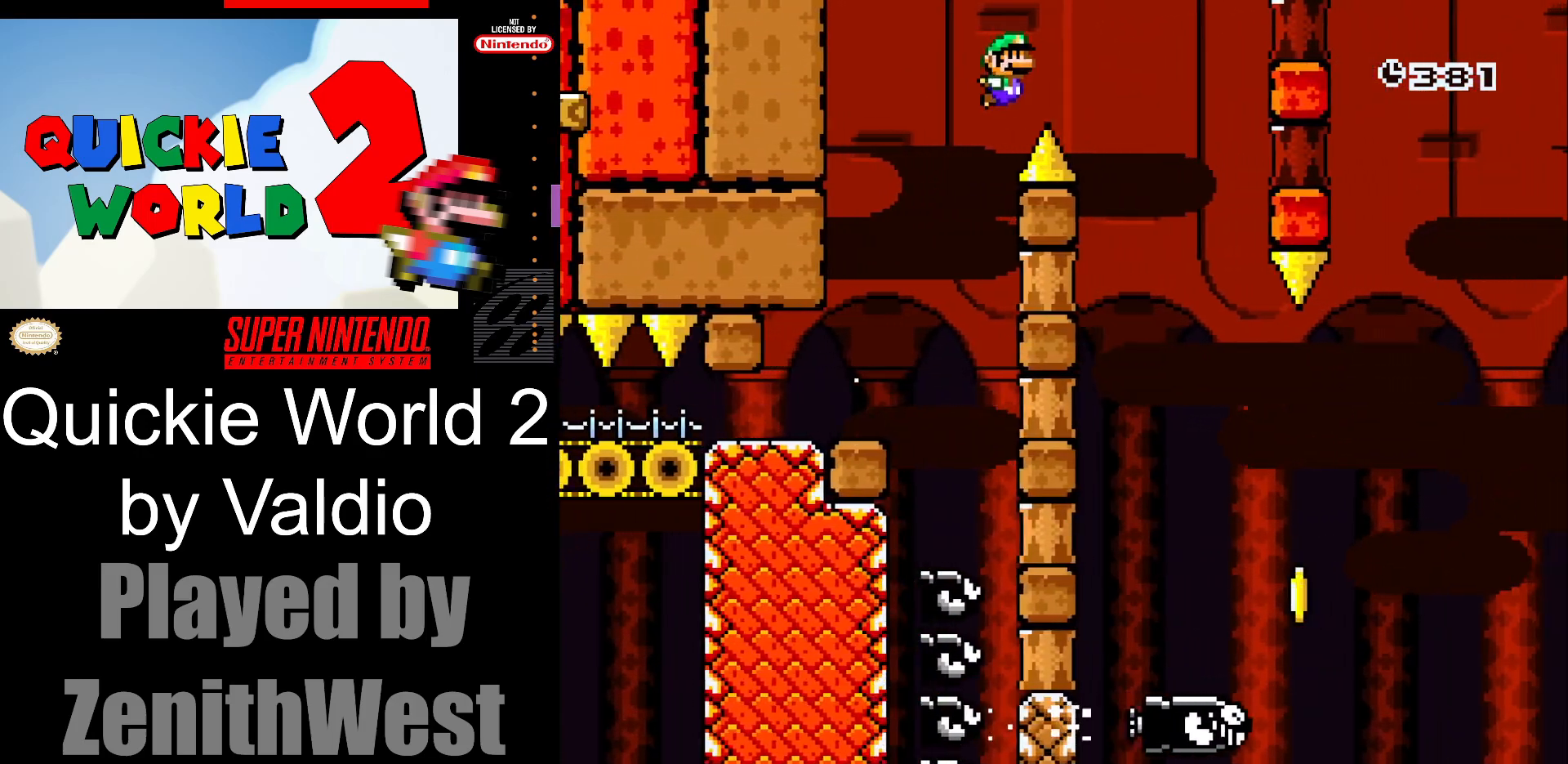
{"buttons": ["B", "Y", "DPAD_RIGHT"], "events": [[200, "DPAD_RIGHT", "up"], [200, "DPAD_UP", "down"], [217, "DPAD_LEFT", "down"], [250, "DPAD_UP", "up"], [300, "DPAD_UP", "down"], [350, "DPAD_LEFT", "up"], [350, "DPAD_RIGHT", "down"], [350, "DPAD_UP", "up"]]}
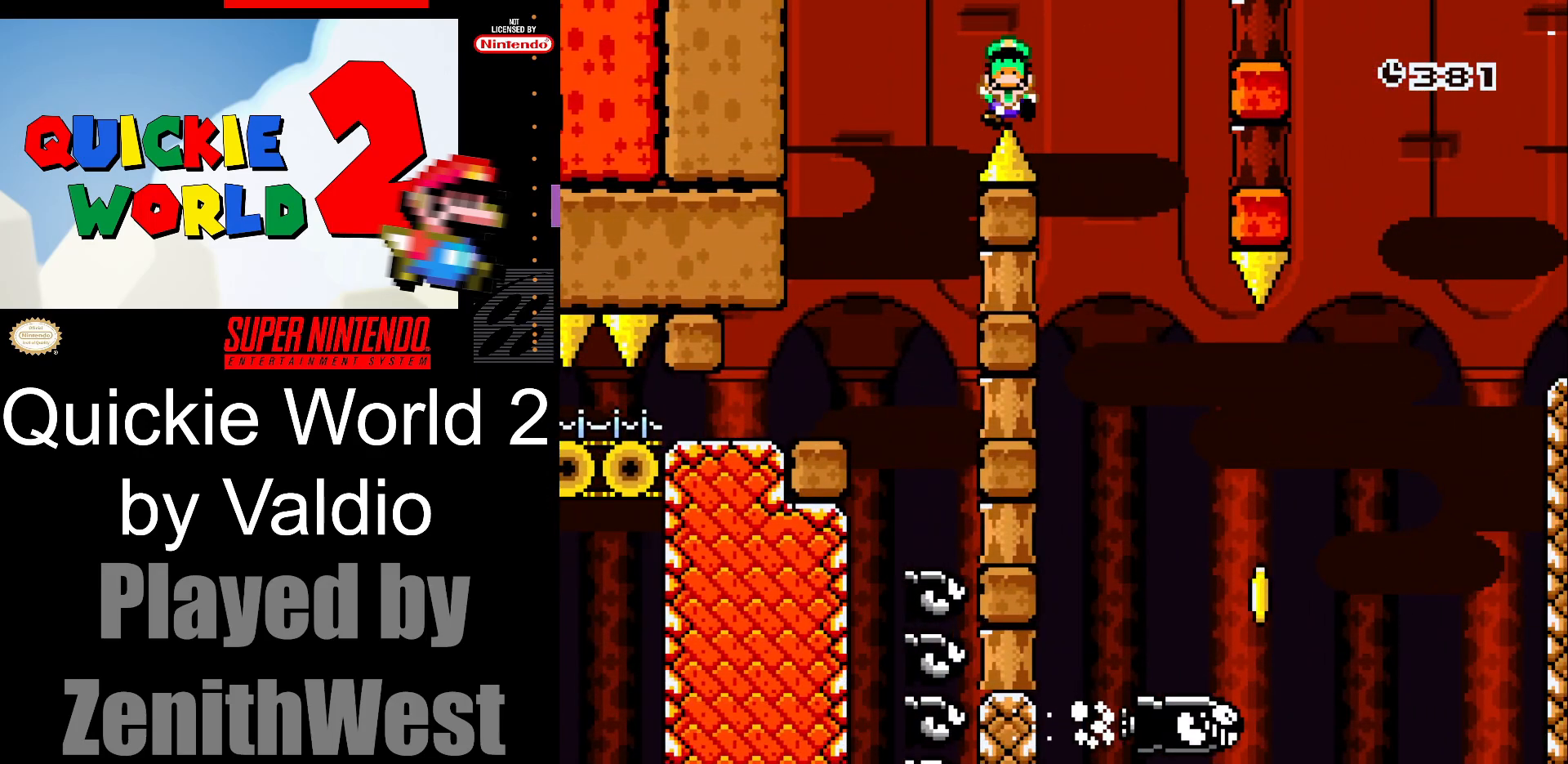
{"buttons": [], "events": [[50, "DPAD_RIGHT", "up"], [100, "B", "up"], [117, "Y", "up"], [300, "B", "down"], [450, "B", "up"]]}
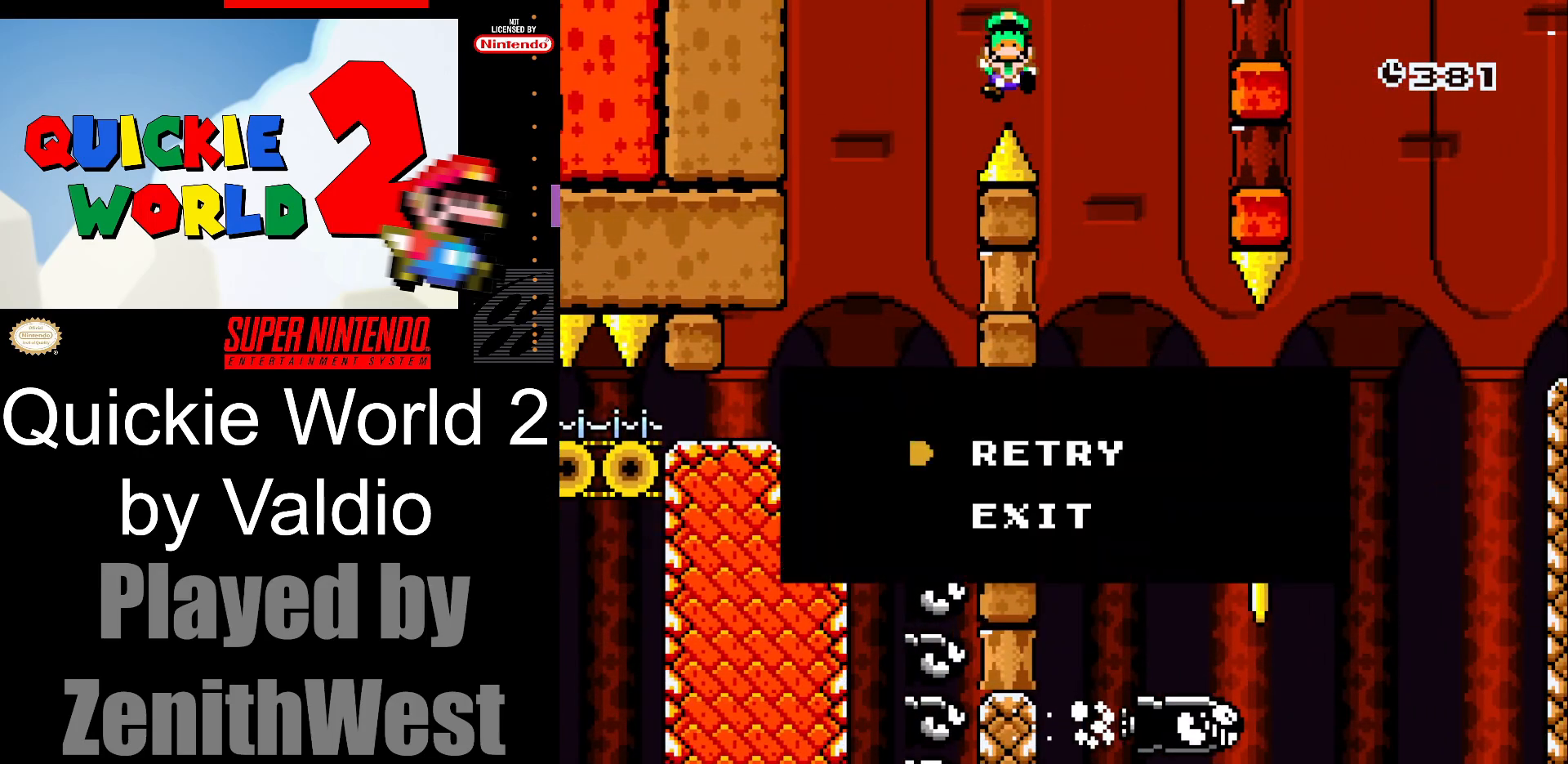
{"buttons": [], "events": []}
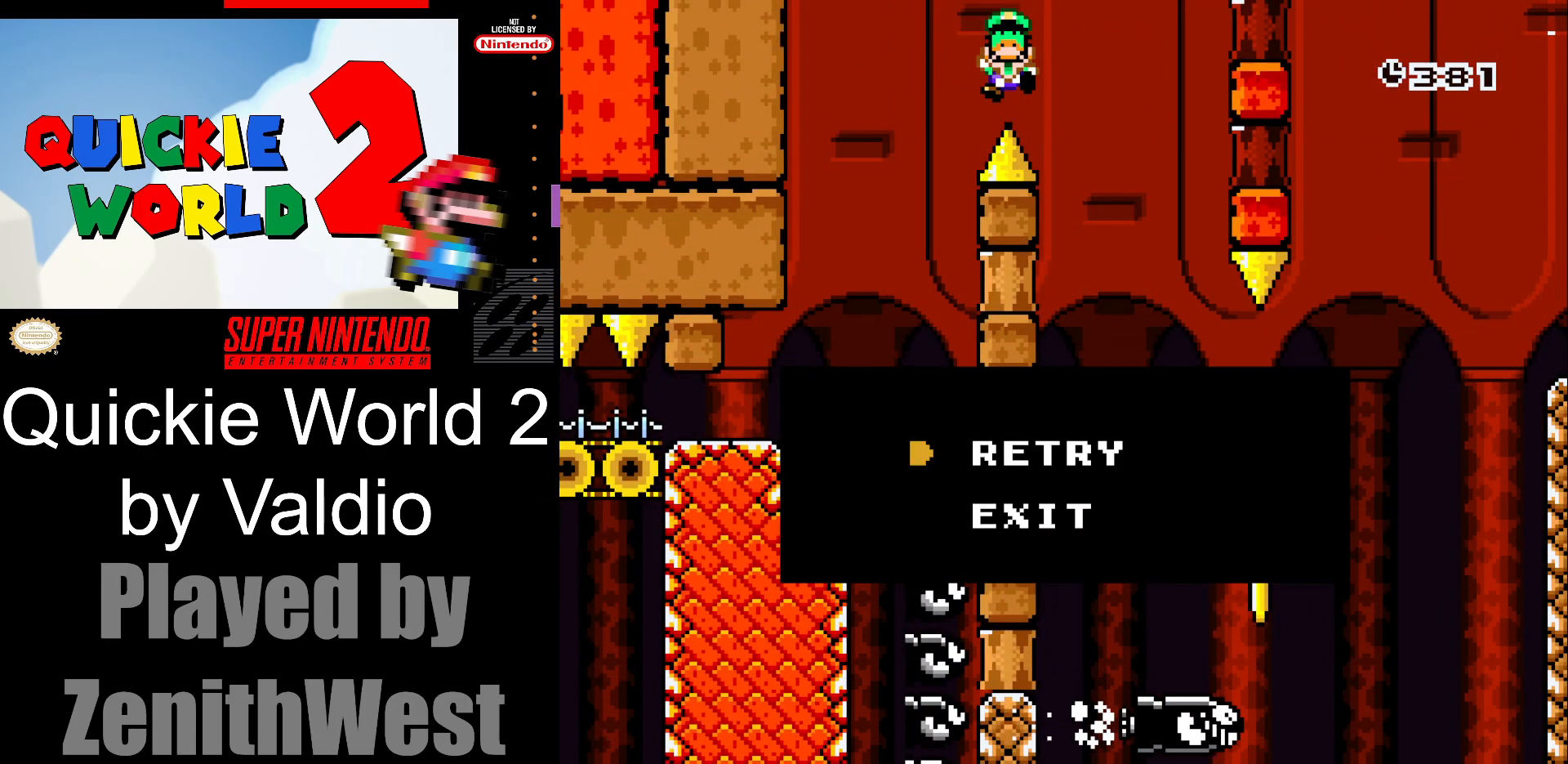
{"buttons": [], "events": [[67, "B", "down"], [233, "B", "up"]]}
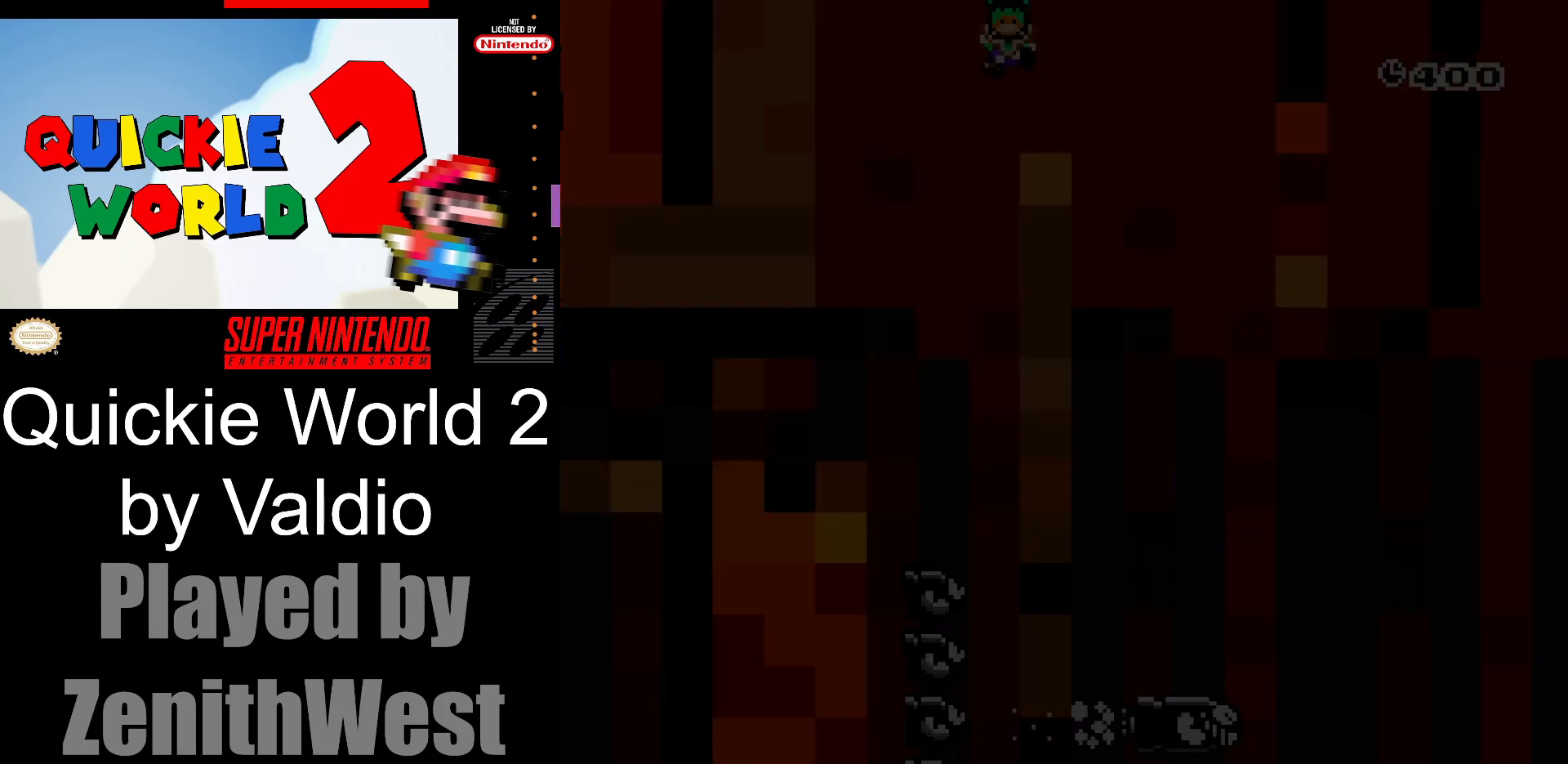
{"buttons": ["Y"], "events": [[83, "Y", "down"]]}
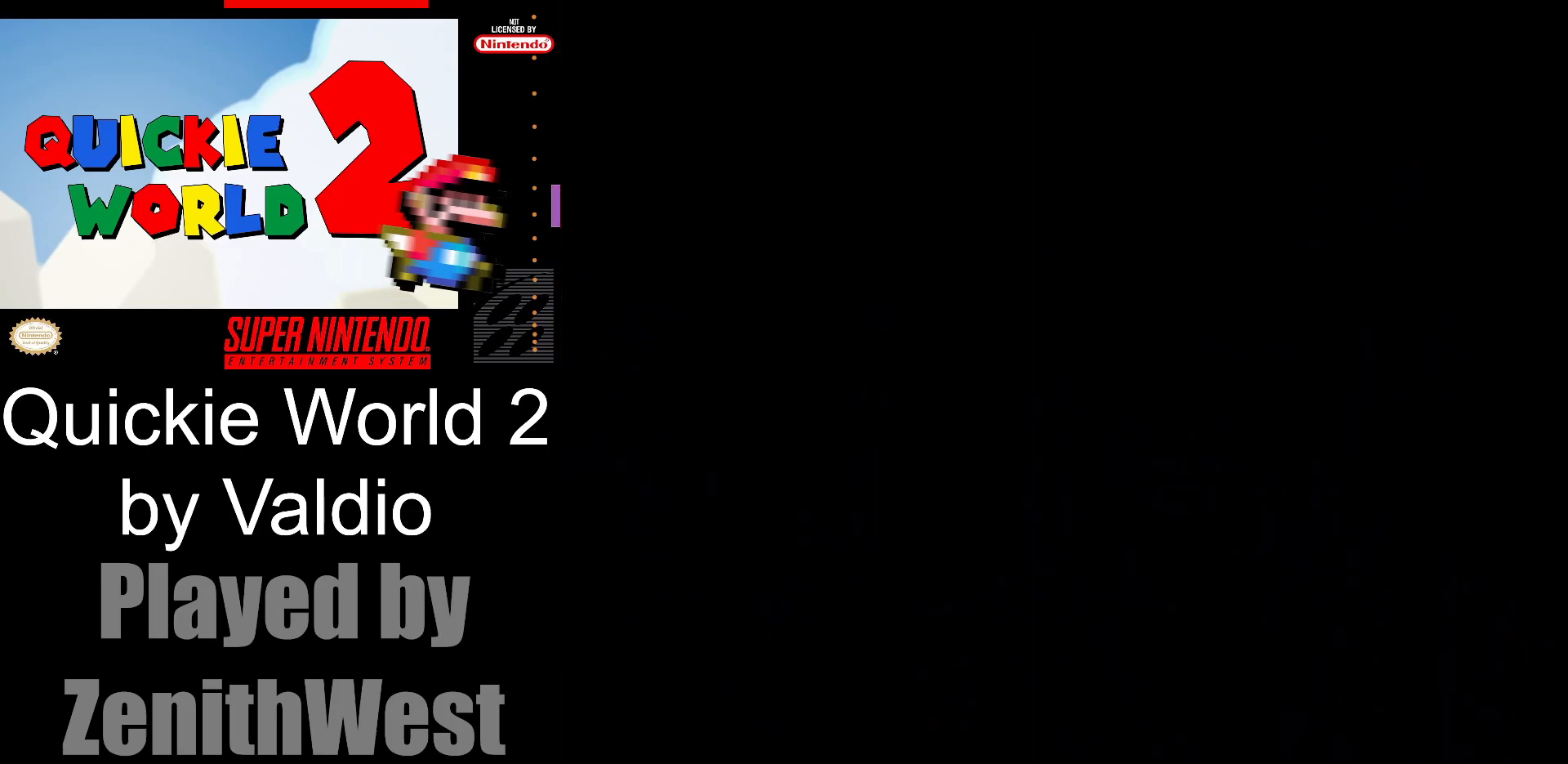
{"buttons": ["Y"], "events": []}
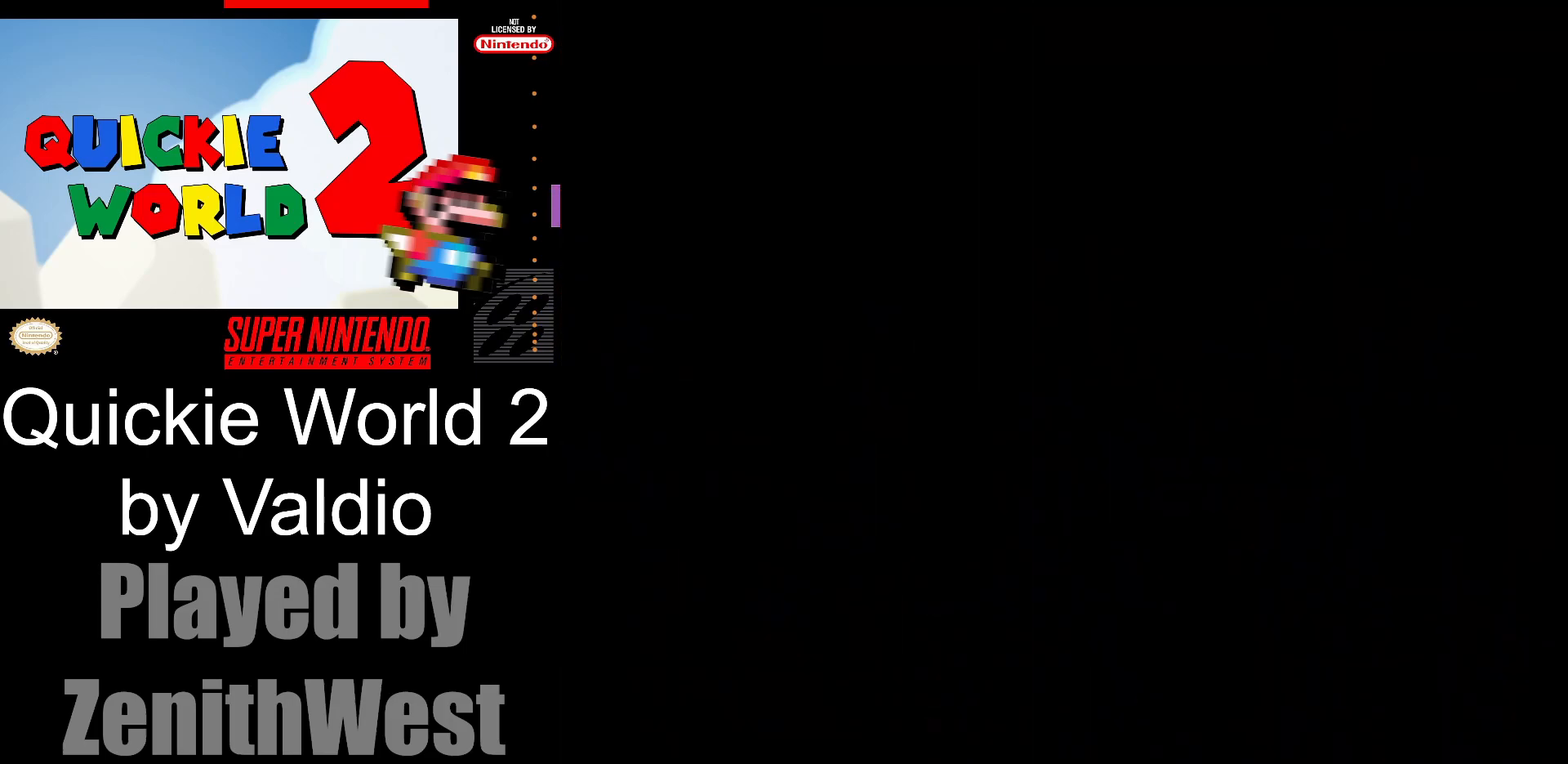
{"buttons": ["Y"], "events": []}
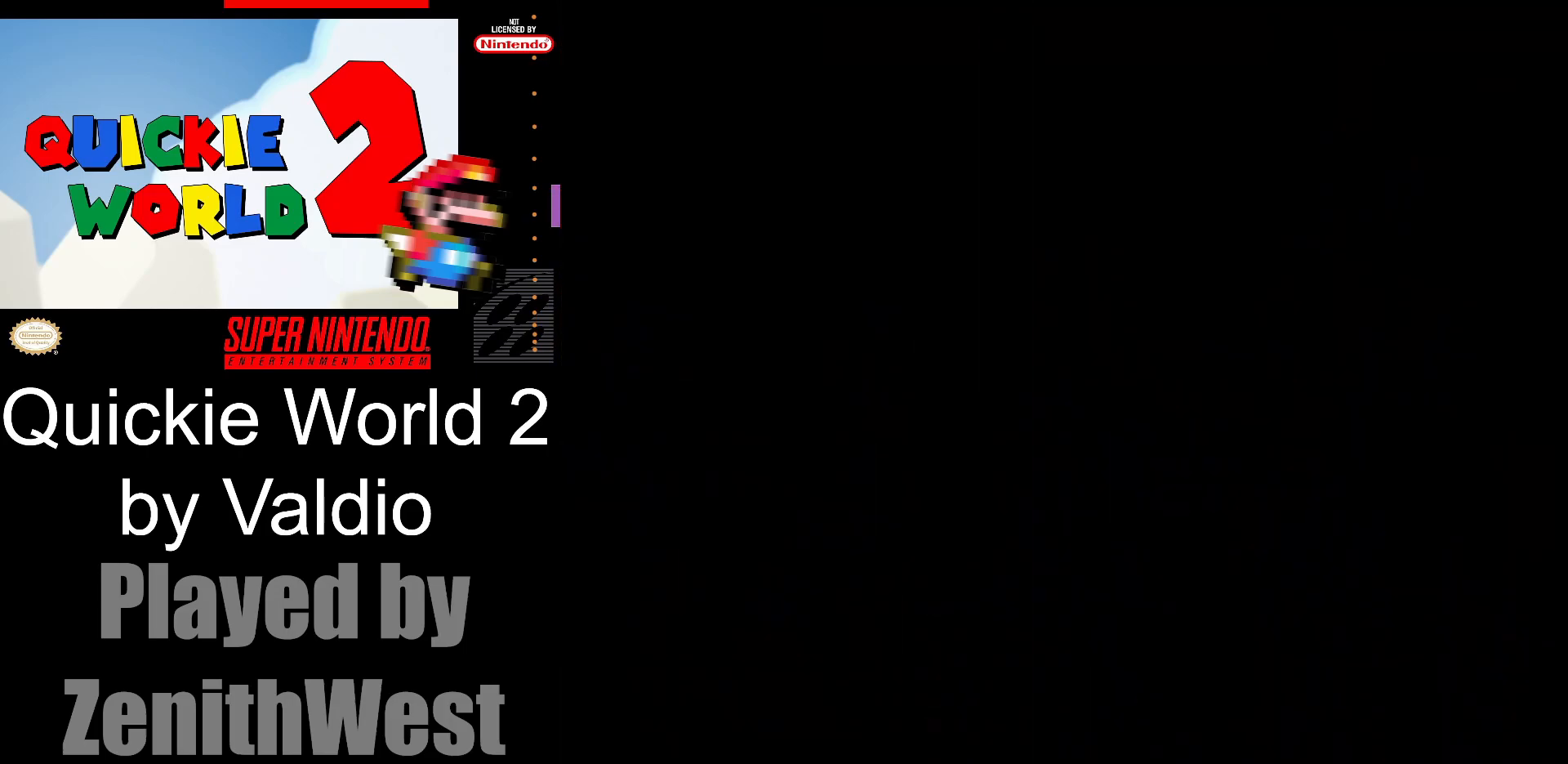
{"buttons": ["Y"], "events": []}
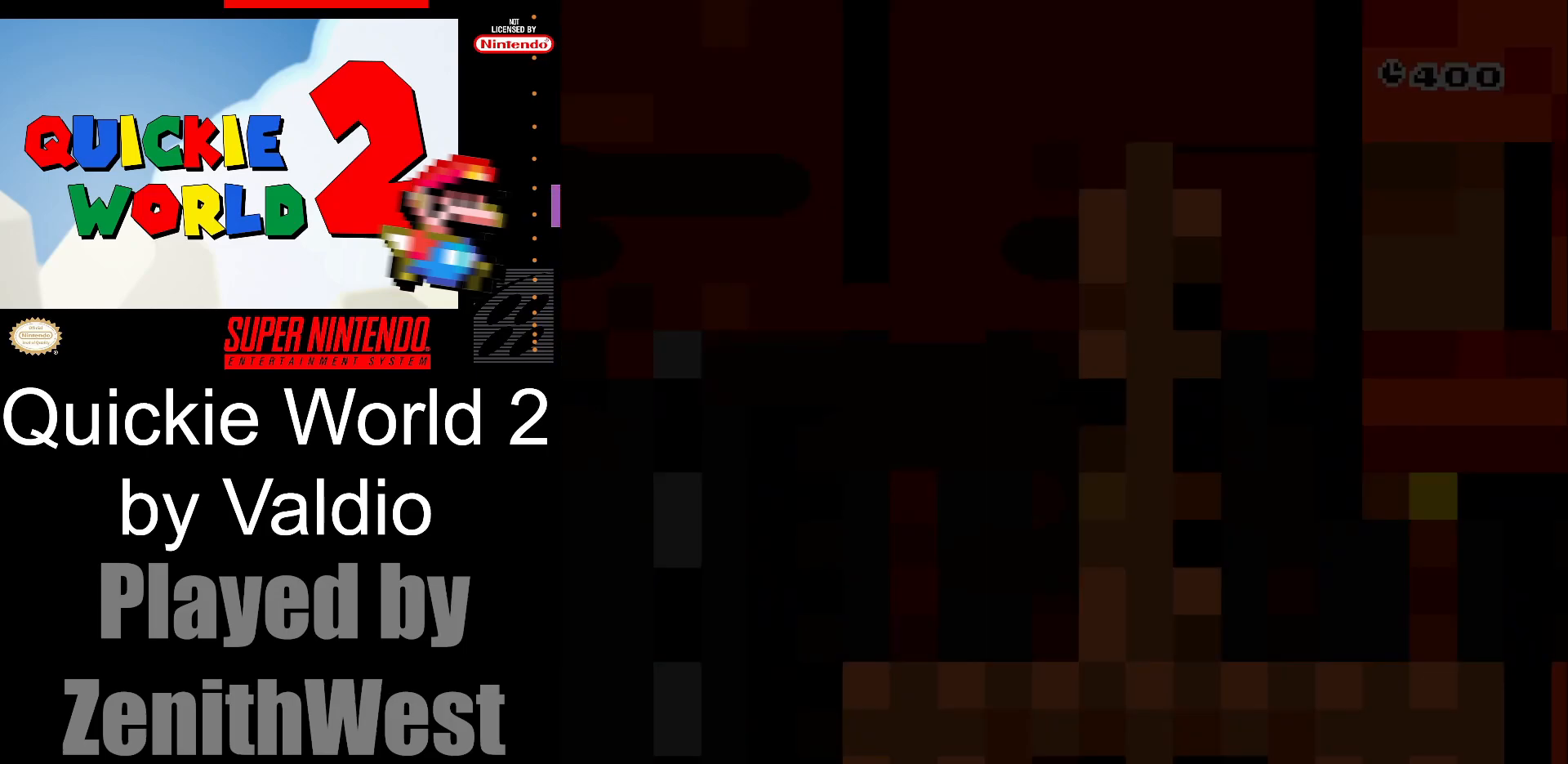
{"buttons": ["Y", "DPAD_RIGHT"], "events": [[433, "DPAD_RIGHT", "down"]]}
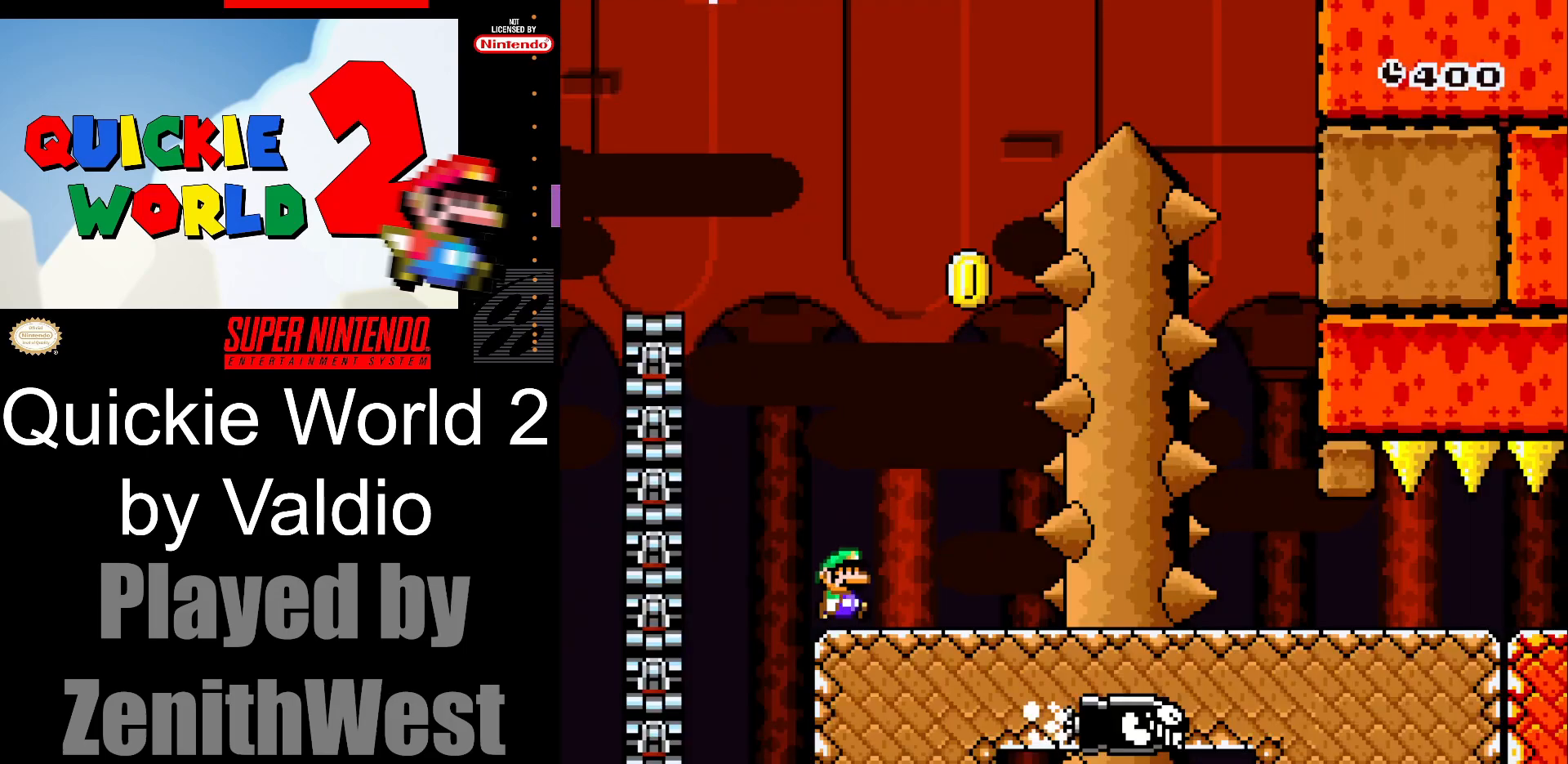
{"buttons": ["B", "Y", "DPAD_LEFT"], "events": [[350, "B", "down"], [350, "DPAD_RIGHT", "up"], [400, "DPAD_LEFT", "down"]]}
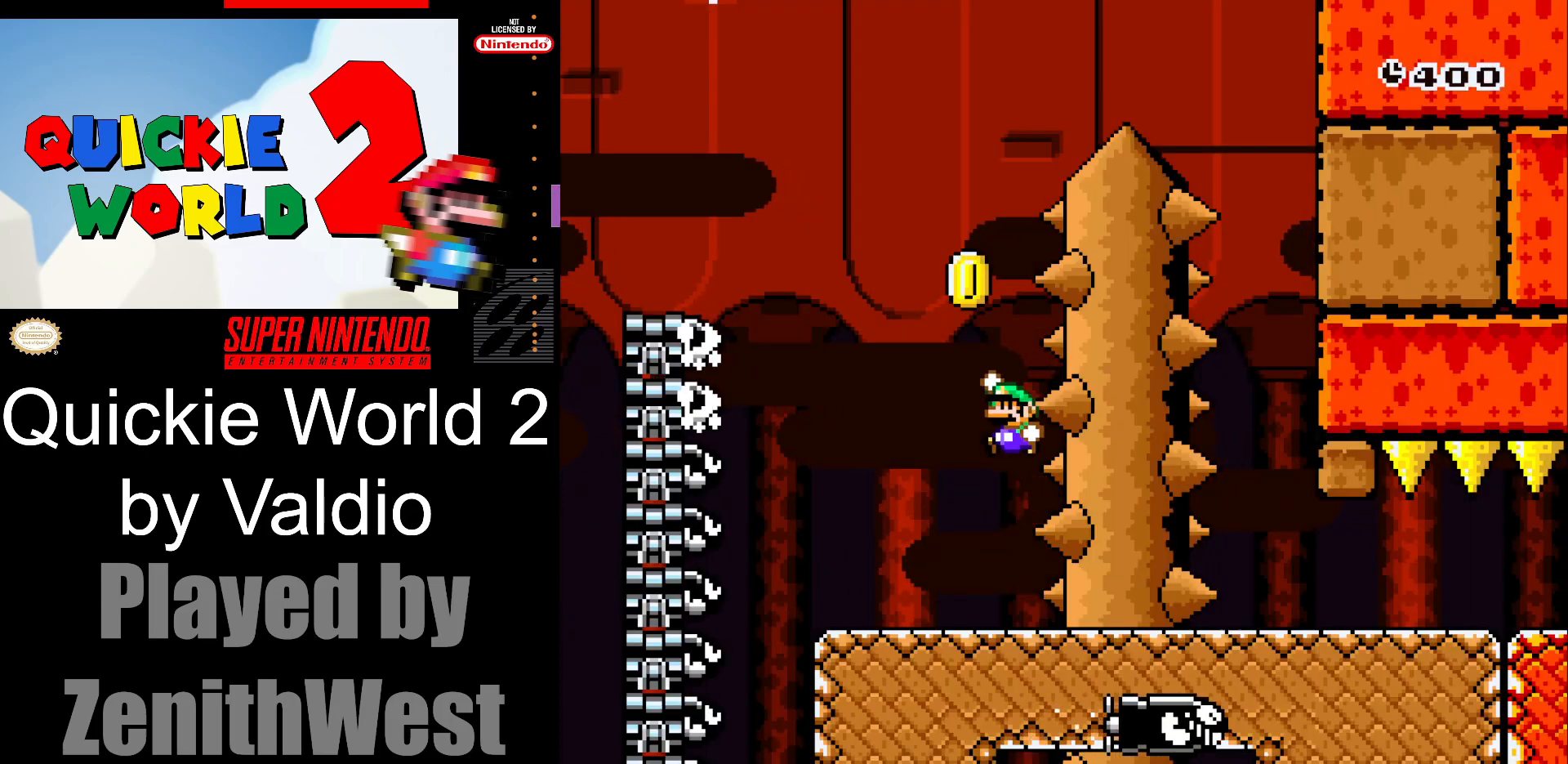
{"buttons": ["B", "Y", "DPAD_RIGHT"], "events": [[250, "DPAD_LEFT", "up"], [367, "DPAD_RIGHT", "down"]]}
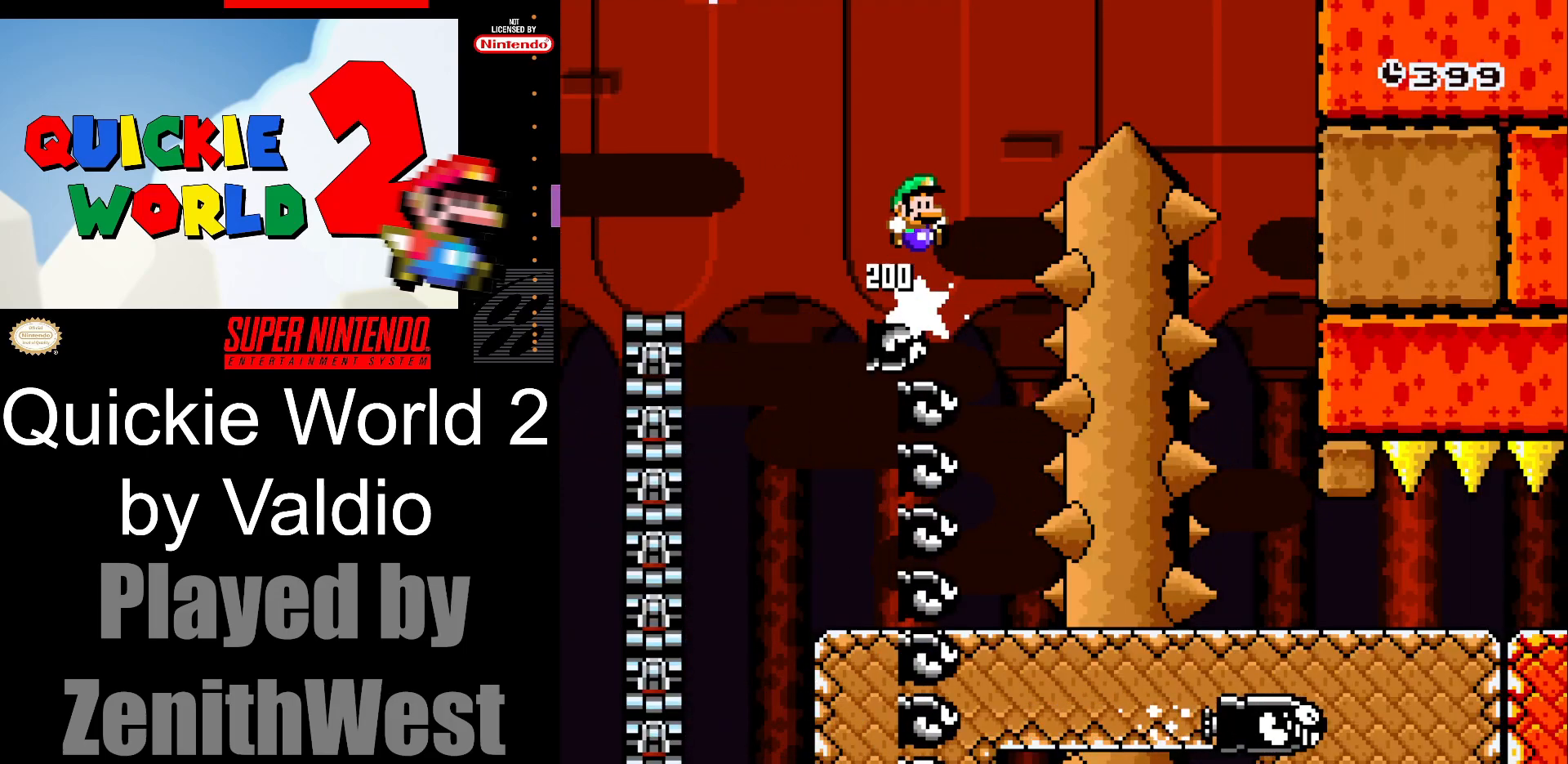
{"buttons": ["B", "Y", "DPAD_RIGHT"], "events": []}
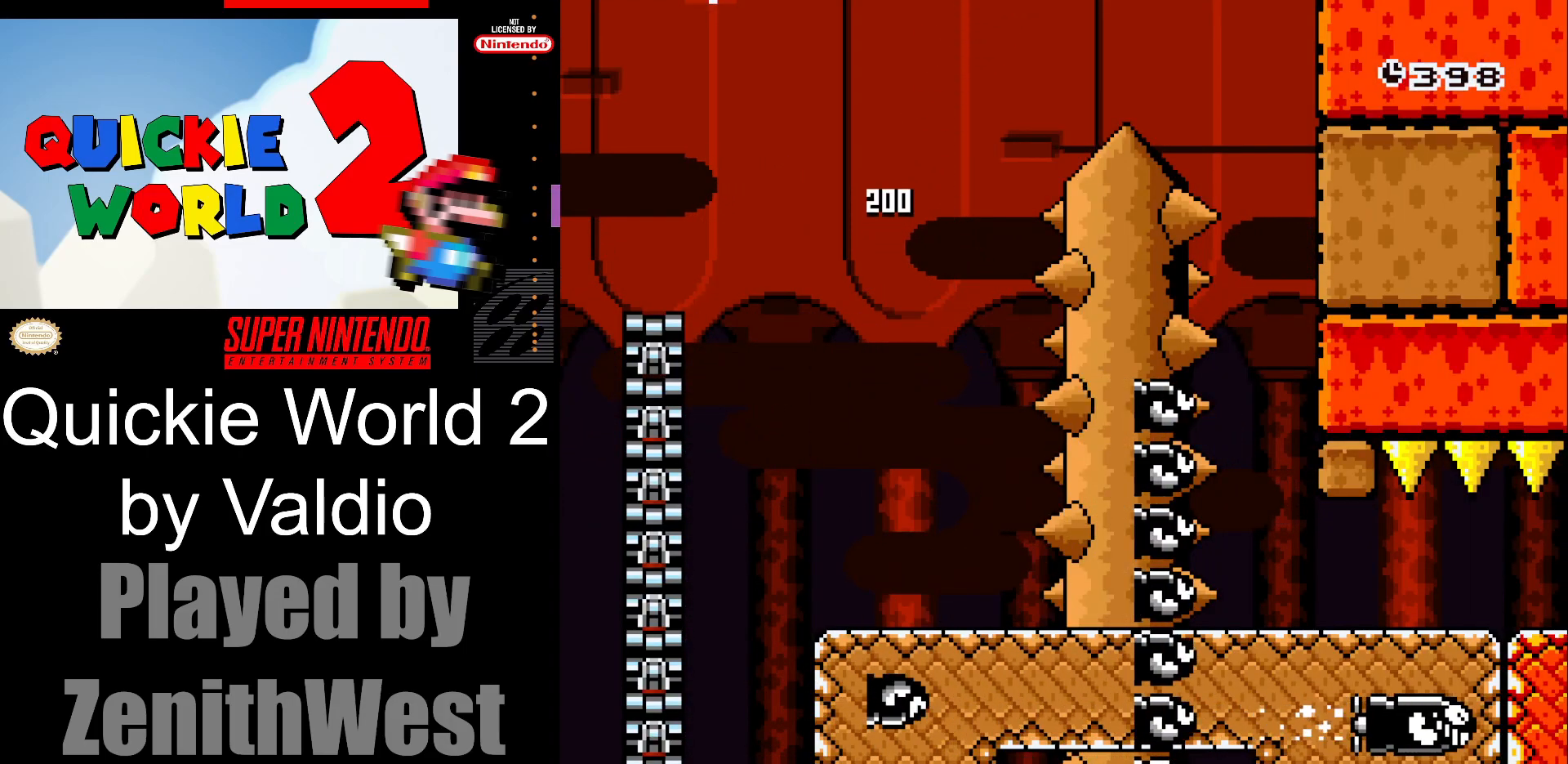
{"buttons": ["B", "Y"], "events": [[167, "DPAD_RIGHT", "up"], [267, "DPAD_LEFT", "down"], [467, "DPAD_LEFT", "up"]]}
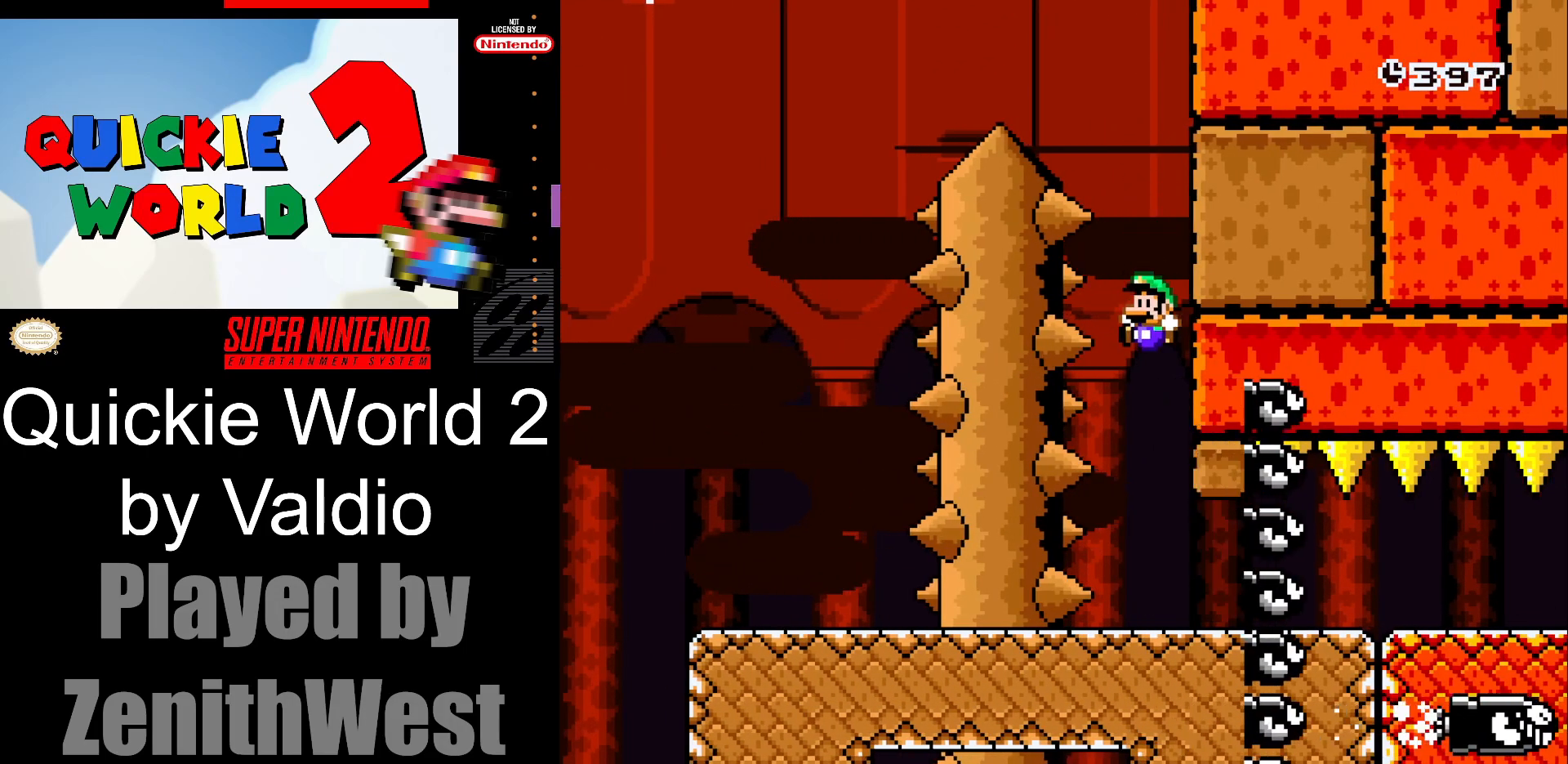
{"buttons": ["Y", "DPAD_RIGHT"], "events": [[67, "DPAD_RIGHT", "down"], [150, "B", "up"]]}
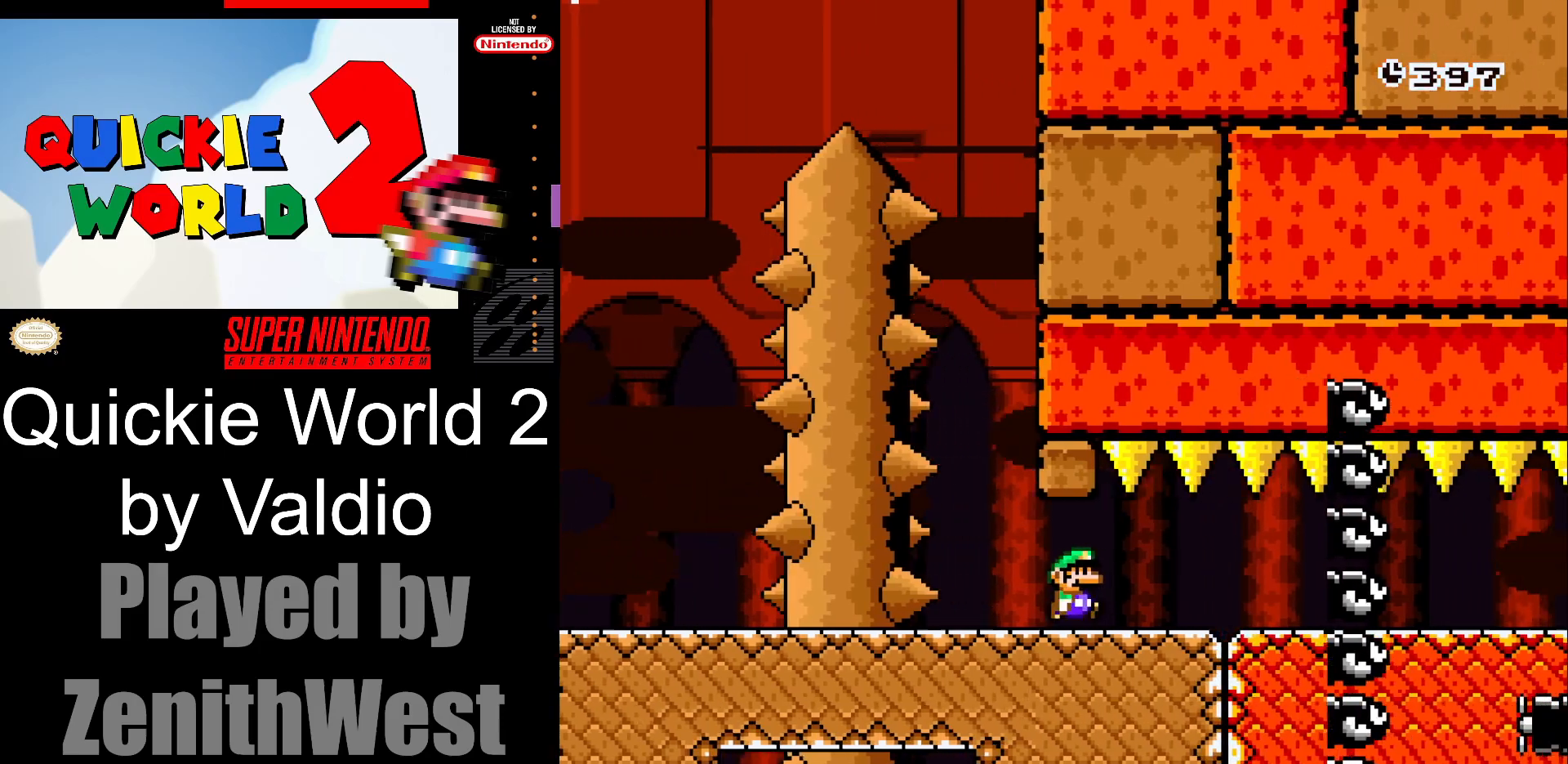
{"buttons": ["Y", "DPAD_RIGHT"], "events": []}
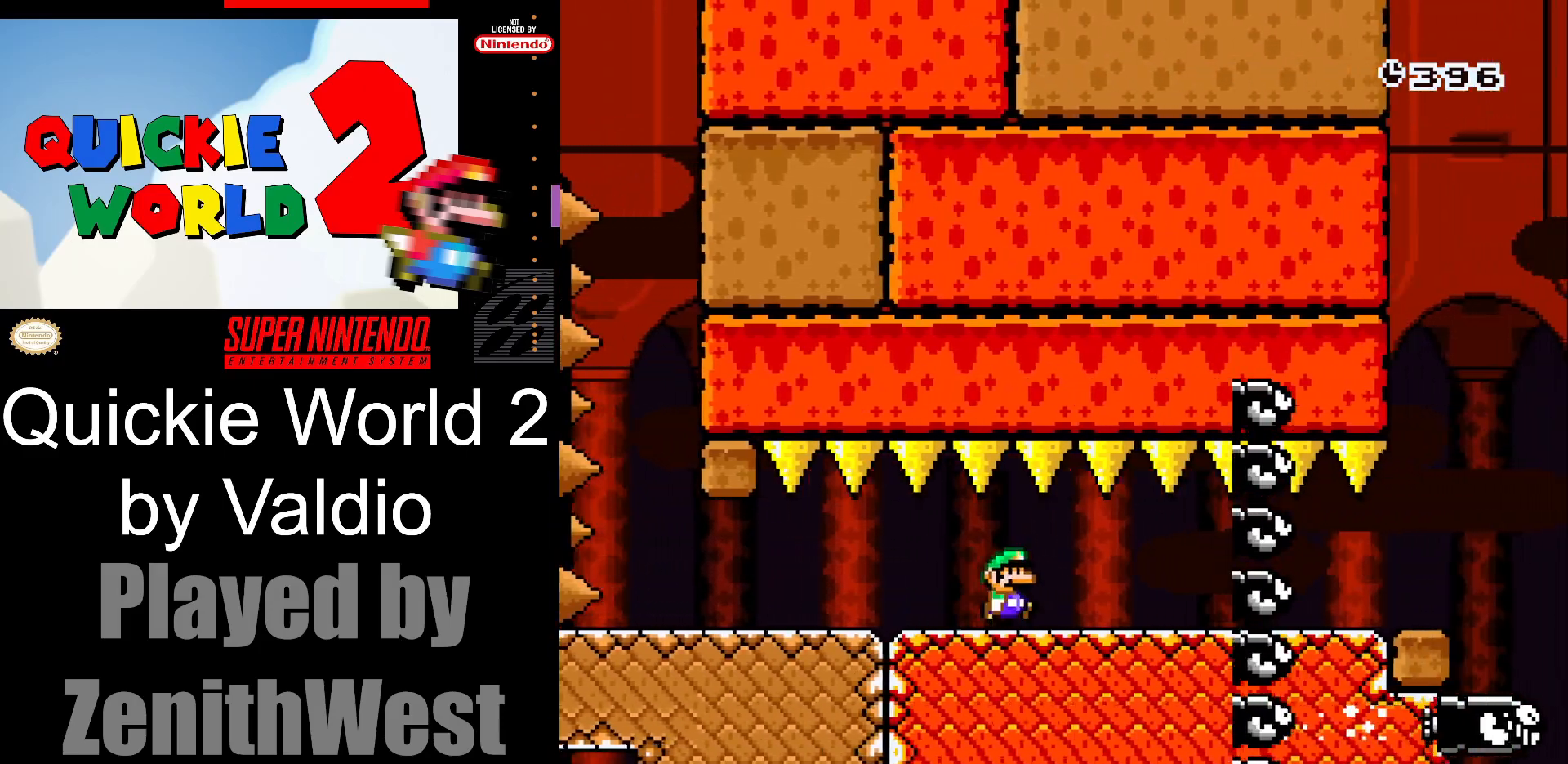
{"buttons": ["Y", "DPAD_RIGHT"], "events": []}
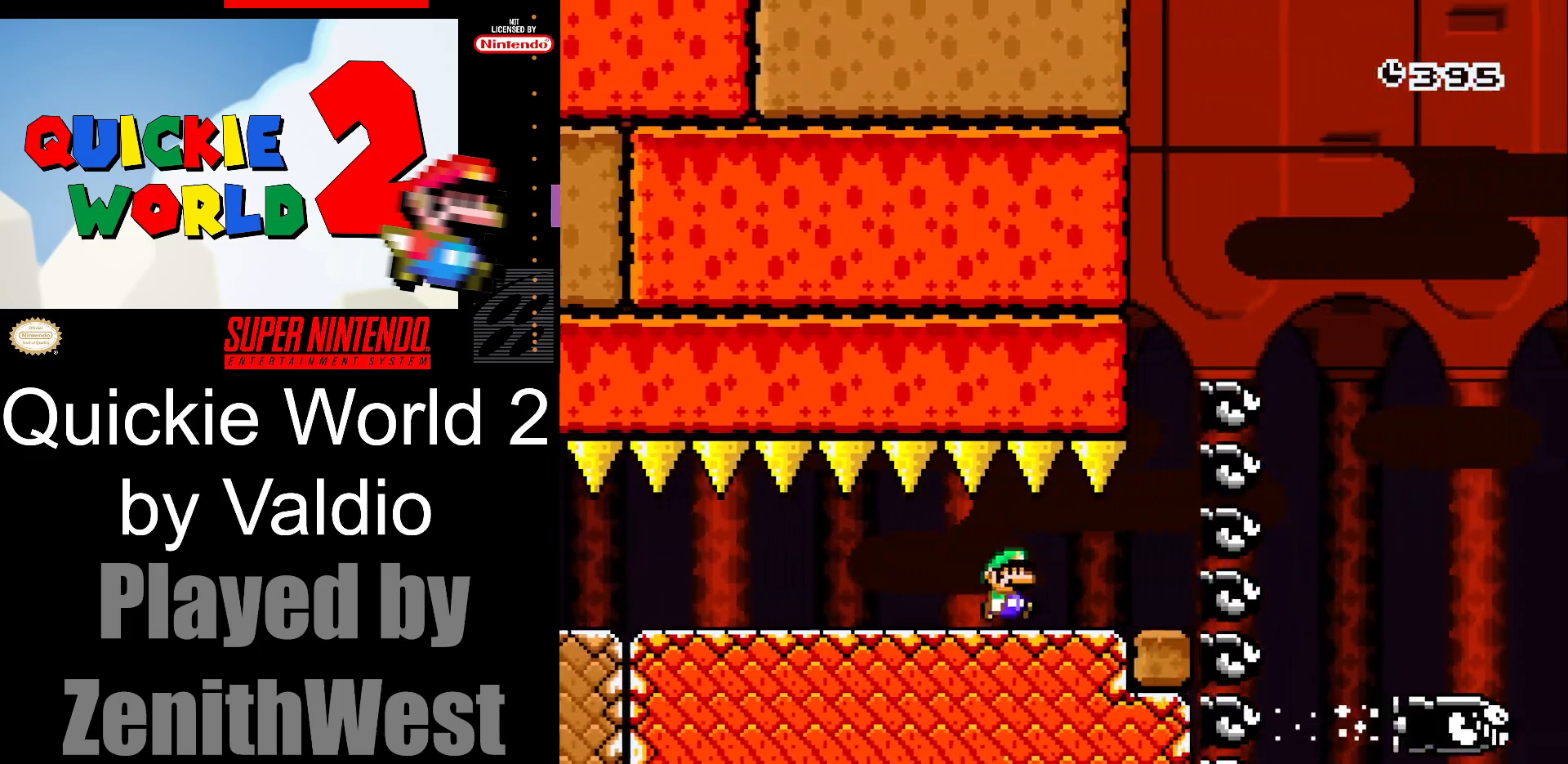
{"buttons": ["B", "Y", "DPAD_RIGHT"], "events": [[150, "B", "down"]]}
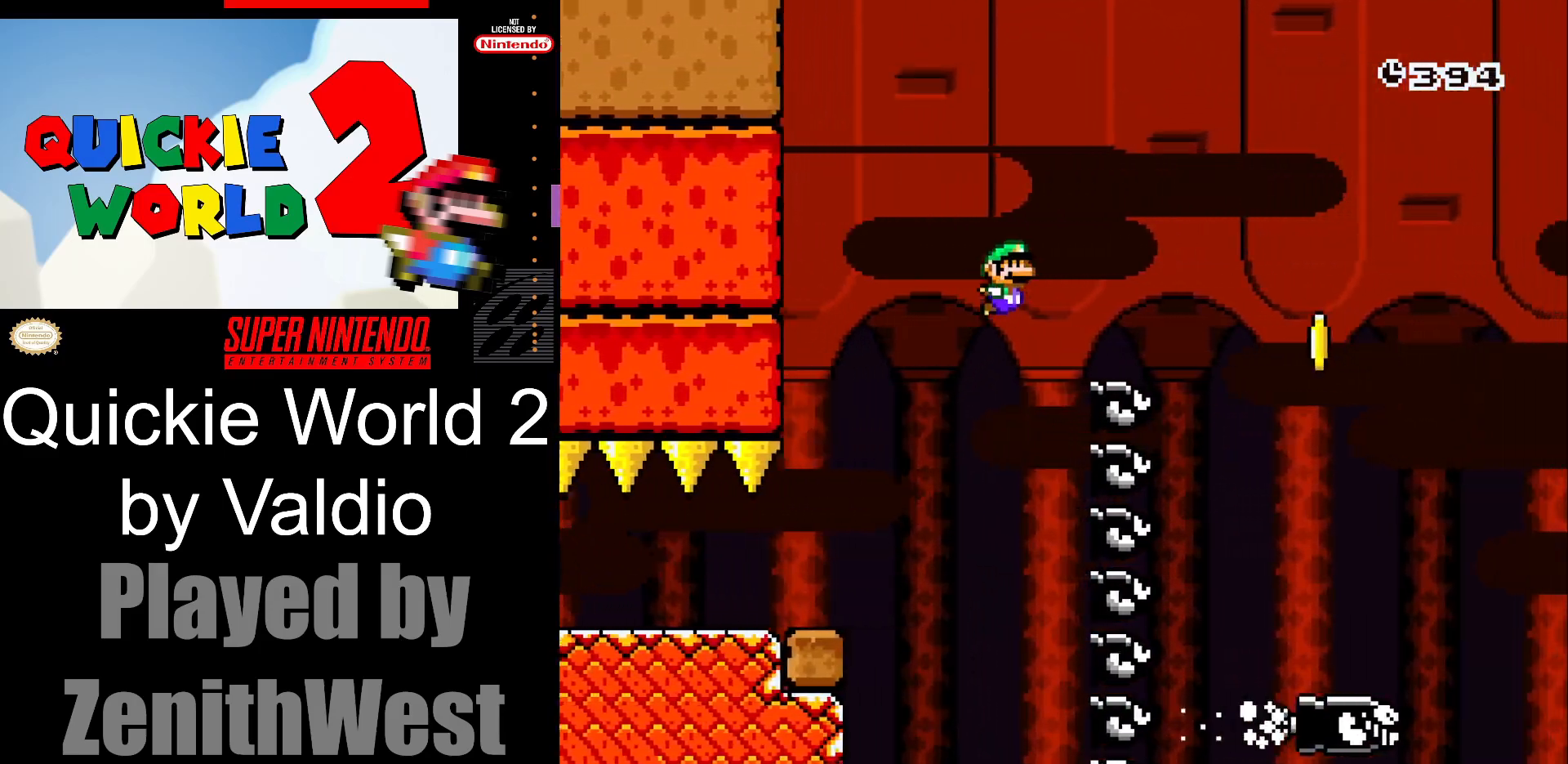
{"buttons": ["B", "Y", "DPAD_RIGHT"], "events": []}
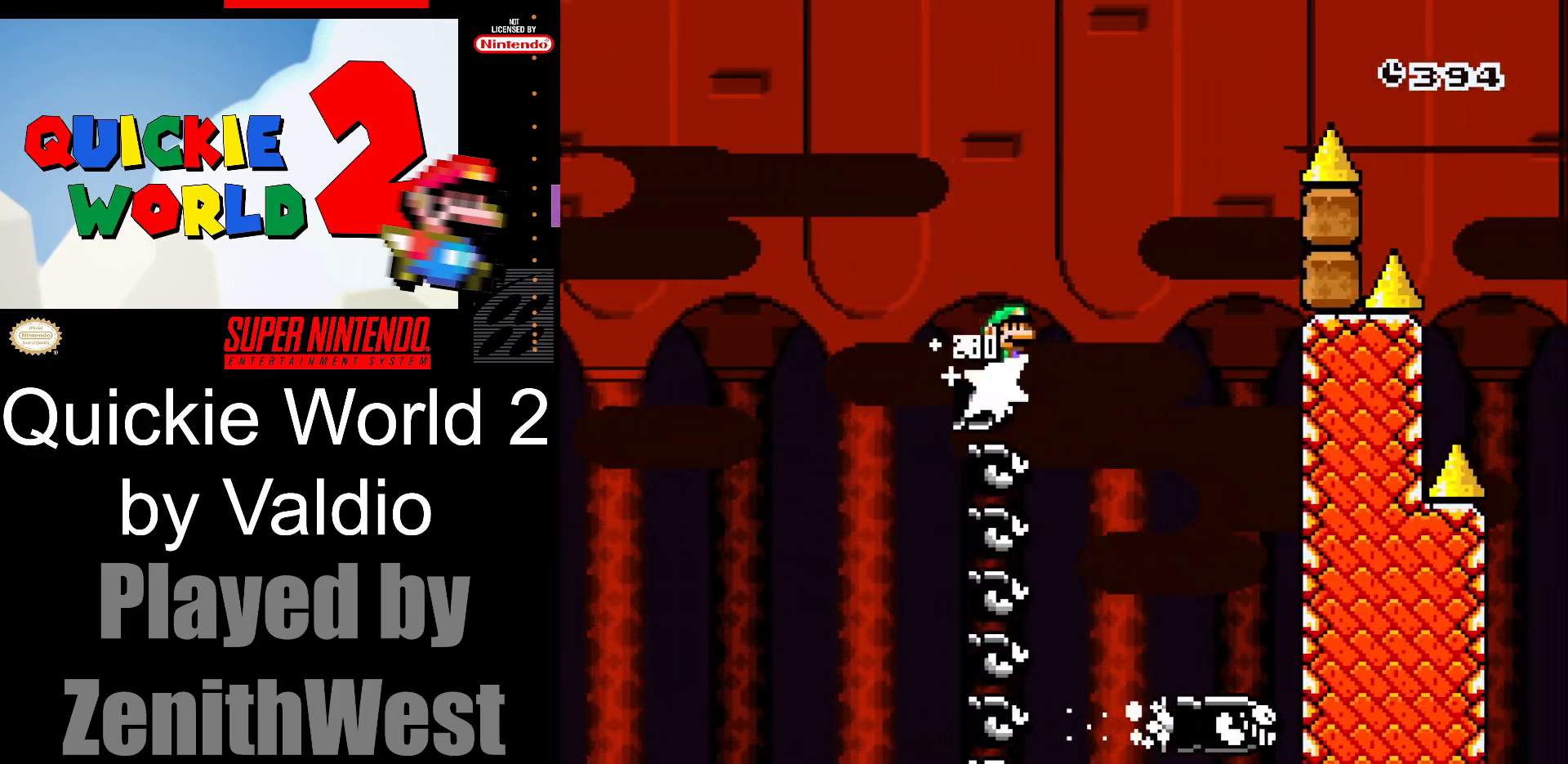
{"buttons": ["B", "Y", "DPAD_RIGHT"]}
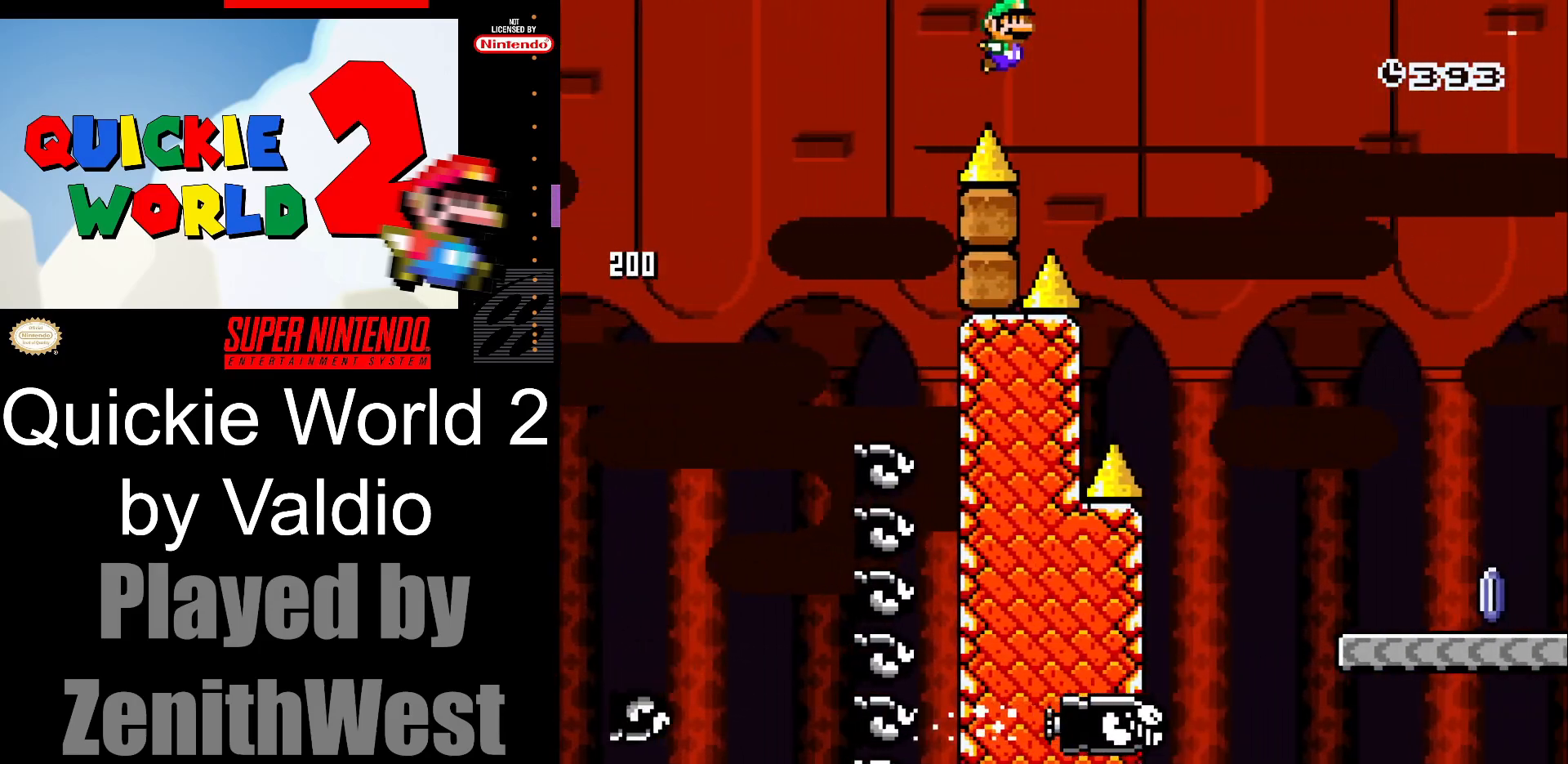
{"buttons": [], "events": [[450, "B", "up"], [467, "Y", "up"], [500, "DPAD_RIGHT", "up"]]}